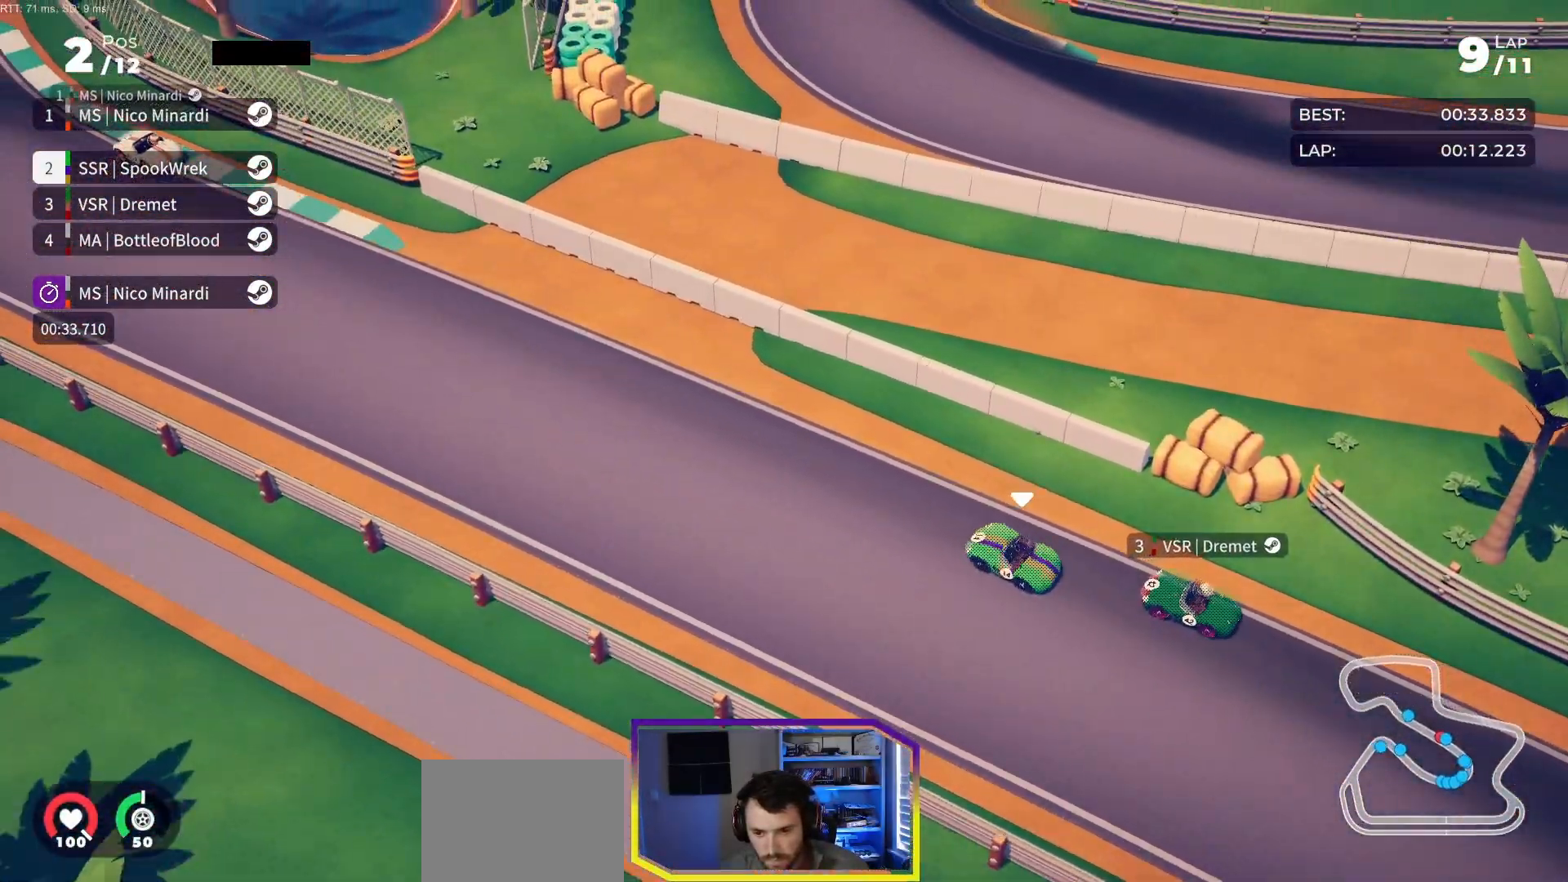
Gameplay with a controller (Xbox layout); each line is a JSON object with the inputs held at the frame after it (dt_ms = milliseconds from this image to that frame). "events" lists button and stick changes between this image and that frame as [ms after this image, input, new state], when the widget could be followed in between. Not read: left_stick right_stick.
{"dt_ms": 500, "buttons": ["R2"], "events": [[383, "DPAD_LEFT", "down"], [433, "DPAD_LEFT", "up"]]}
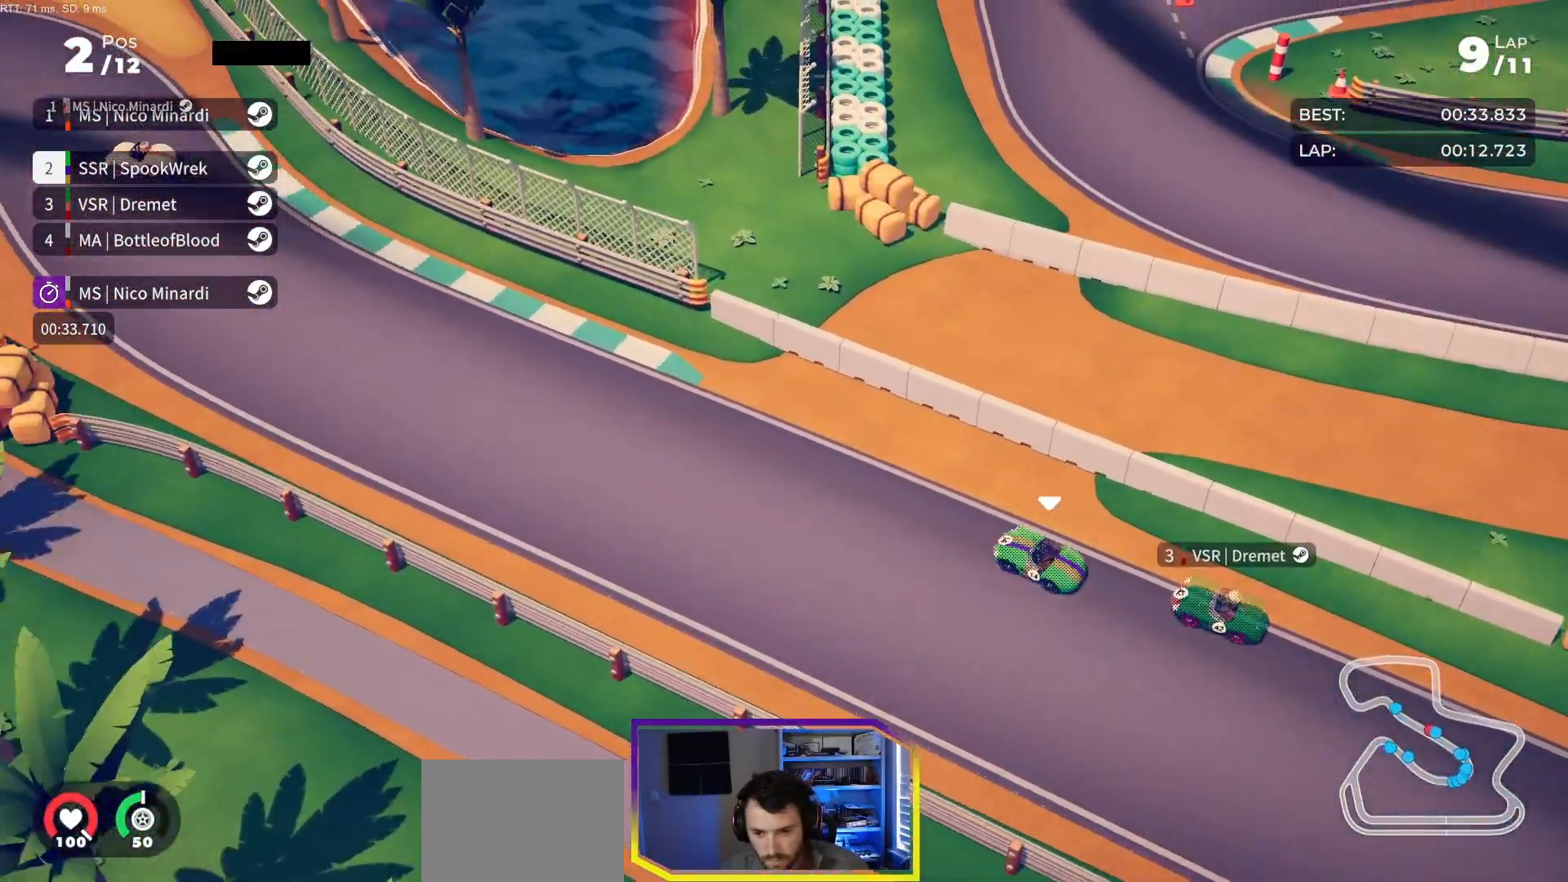
{"dt_ms": 500, "buttons": ["R2"], "events": []}
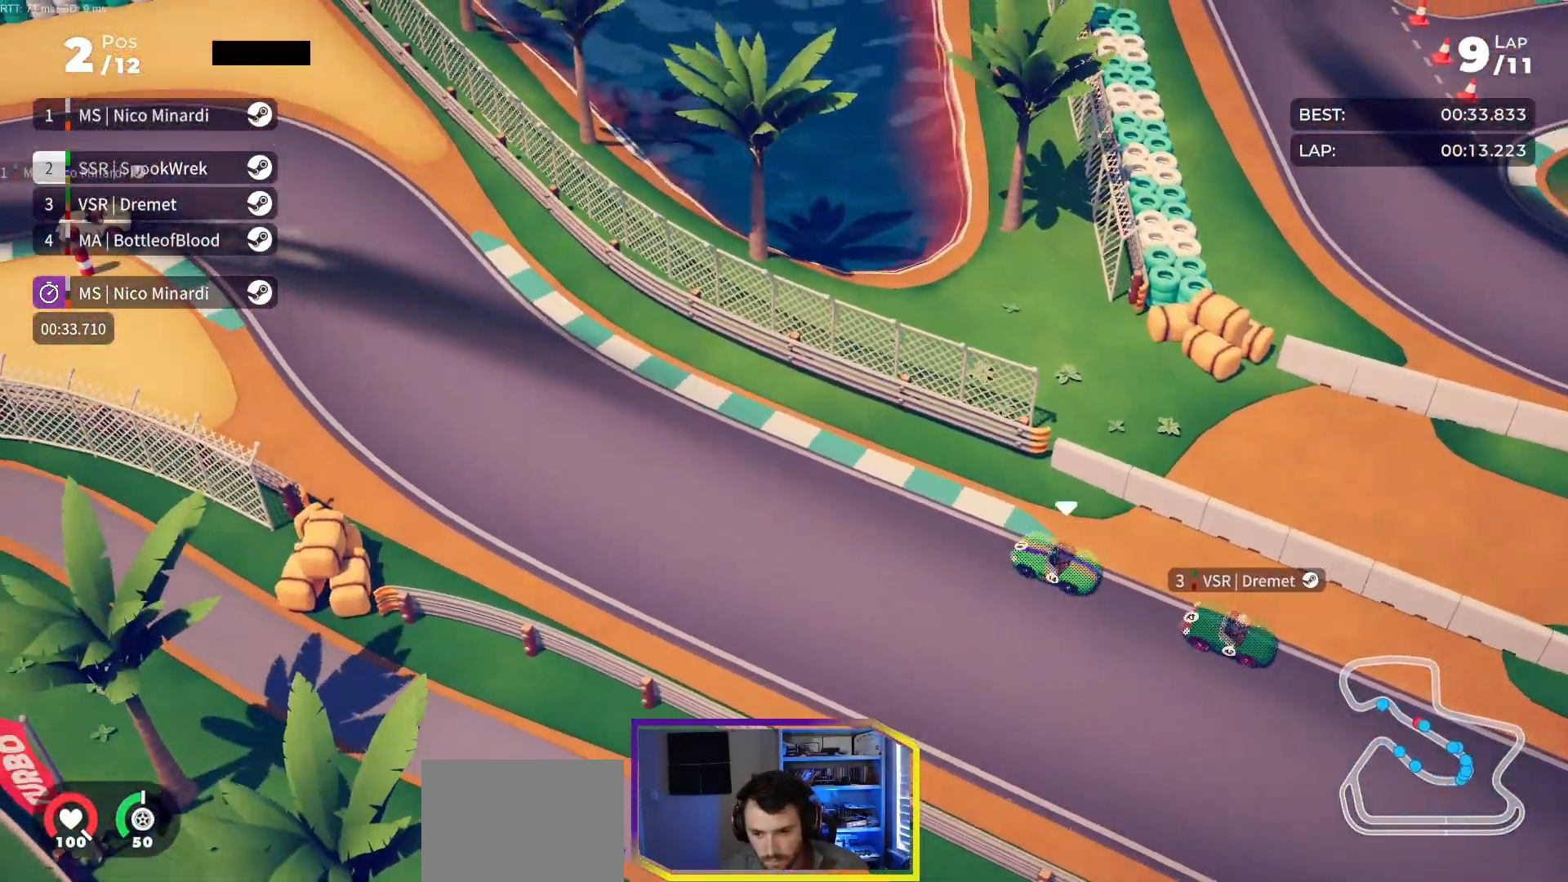
{"dt_ms": 500, "buttons": ["R2"], "events": [[83, "DPAD_LEFT", "down"], [183, "DPAD_LEFT", "up"], [333, "DPAD_LEFT", "down"], [433, "DPAD_LEFT", "up"]]}
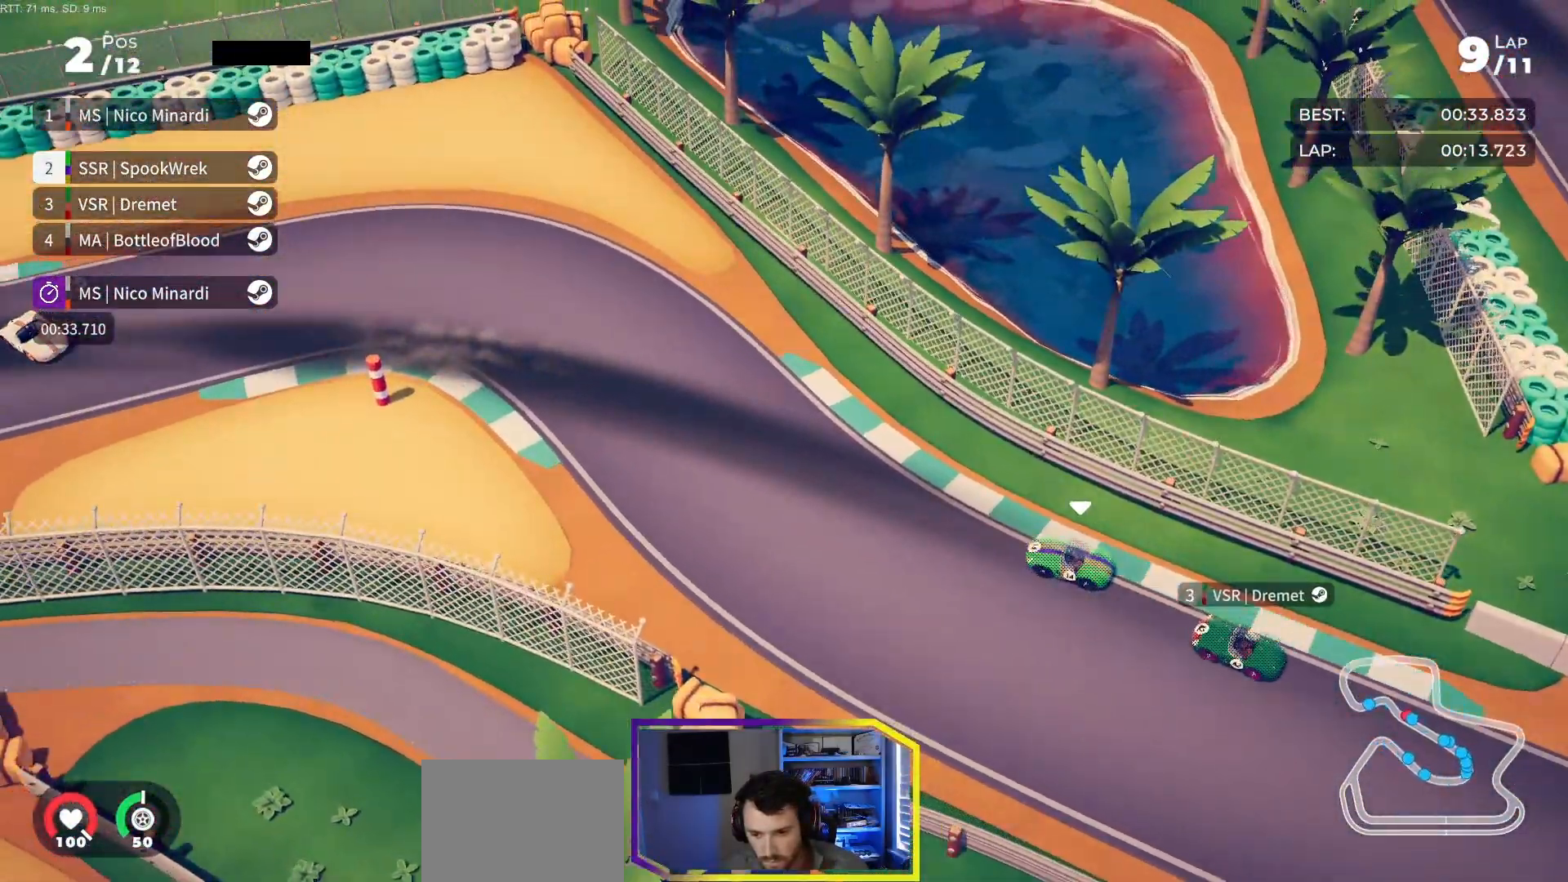
{"dt_ms": 500, "buttons": ["R2", "DPAD_LEFT"], "events": [[117, "DPAD_LEFT", "down"], [183, "DPAD_LEFT", "up"], [283, "DPAD_LEFT", "down"]]}
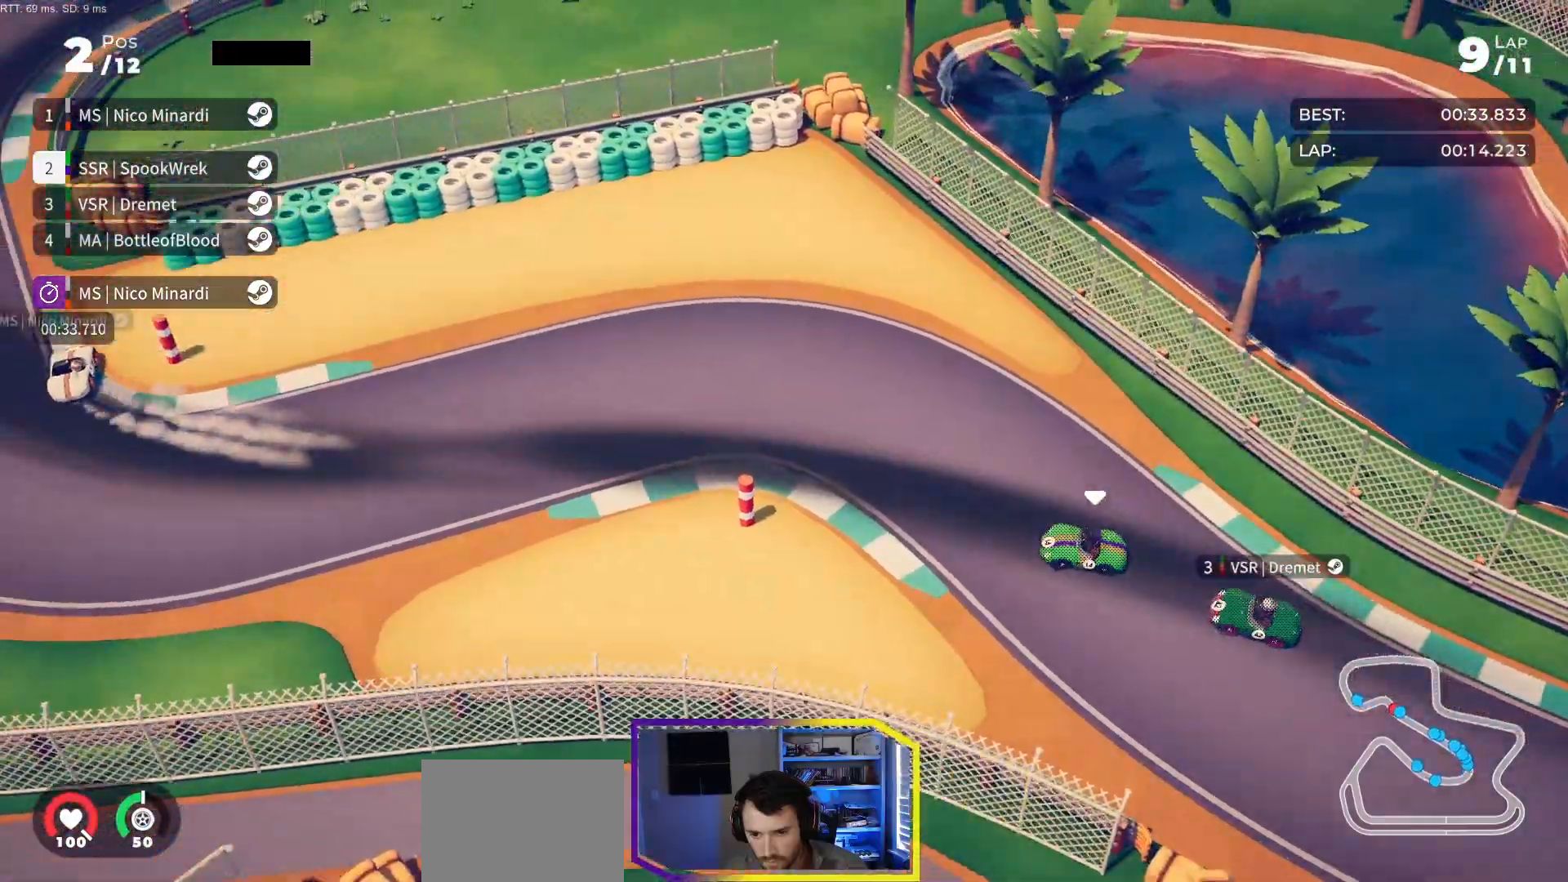
{"dt_ms": 500, "buttons": ["R2", "DPAD_RIGHT"], "events": [[233, "DPAD_LEFT", "up"], [433, "DPAD_RIGHT", "down"]]}
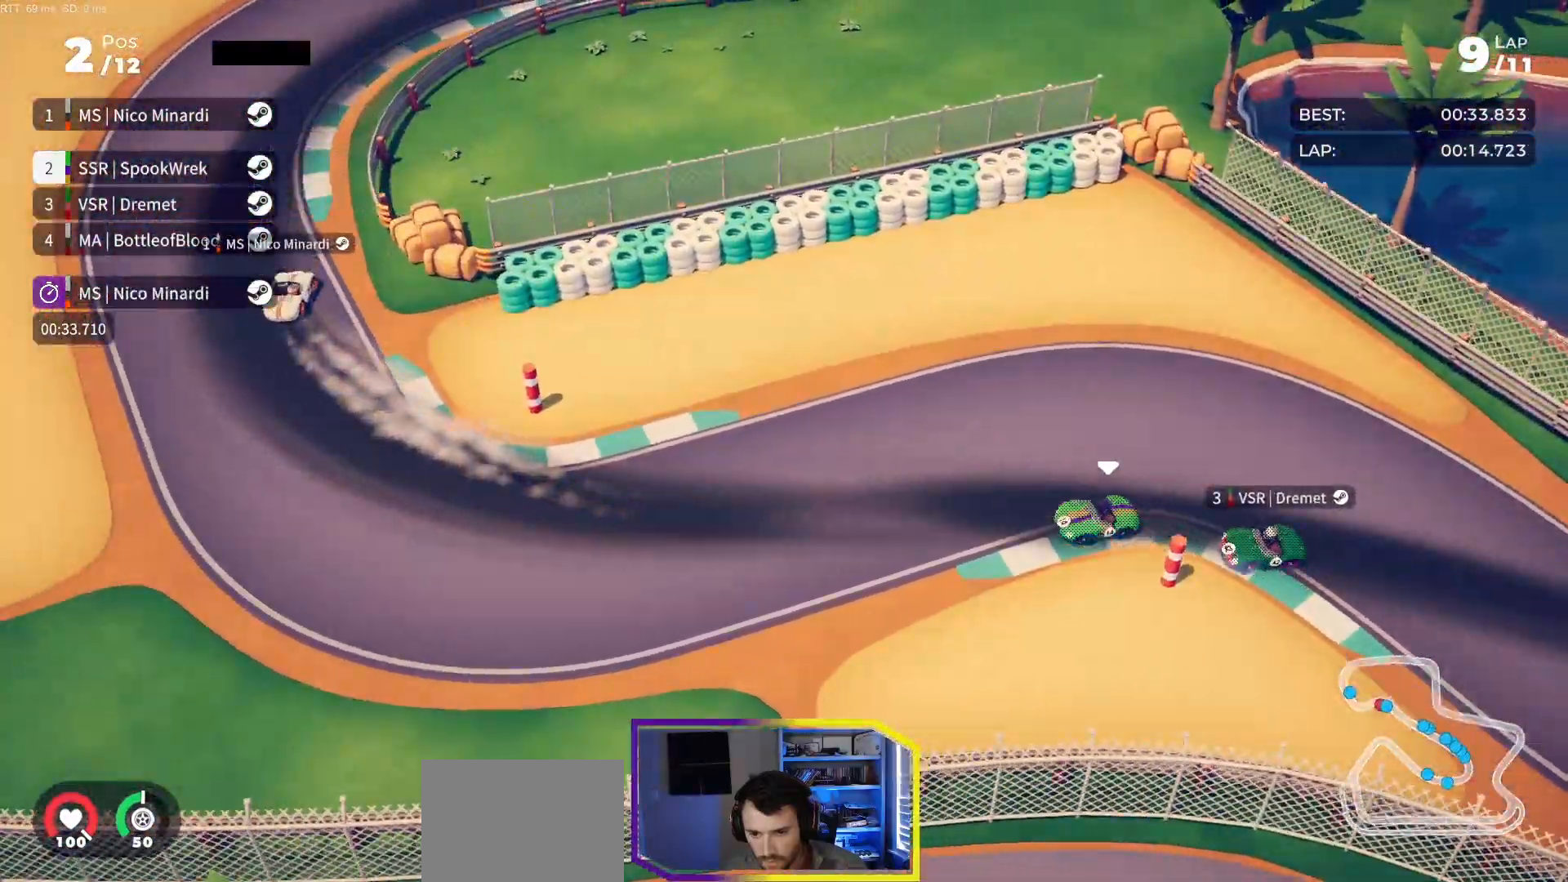
{"dt_ms": 500, "buttons": ["R2", "DPAD_RIGHT"], "events": [[250, "R2", "up"], [450, "R2", "down"]]}
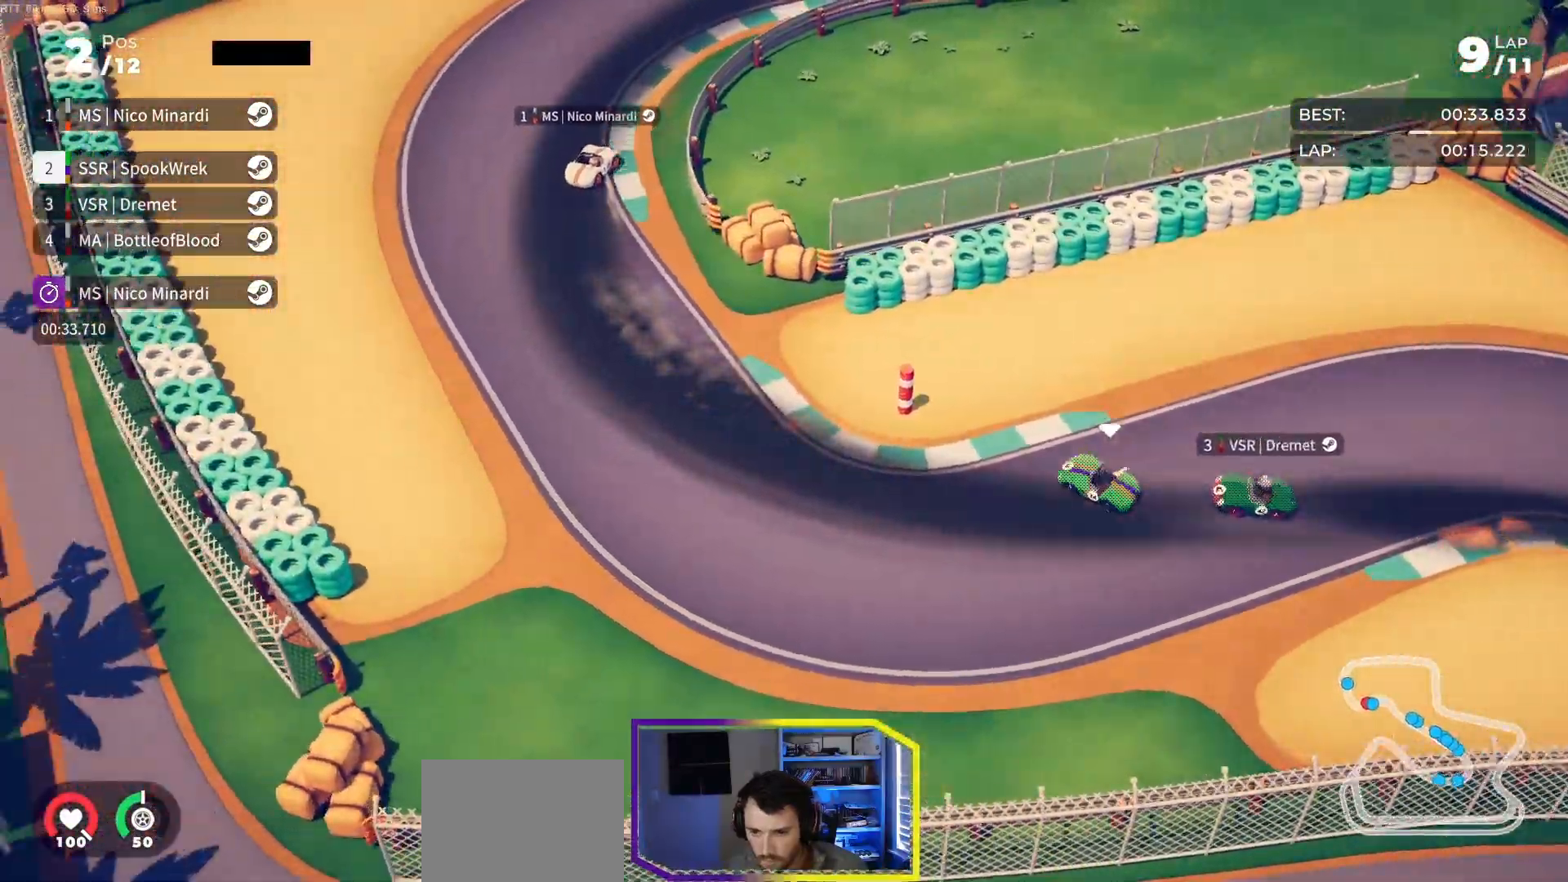
{"dt_ms": 500, "buttons": ["R2", "DPAD_RIGHT"], "events": []}
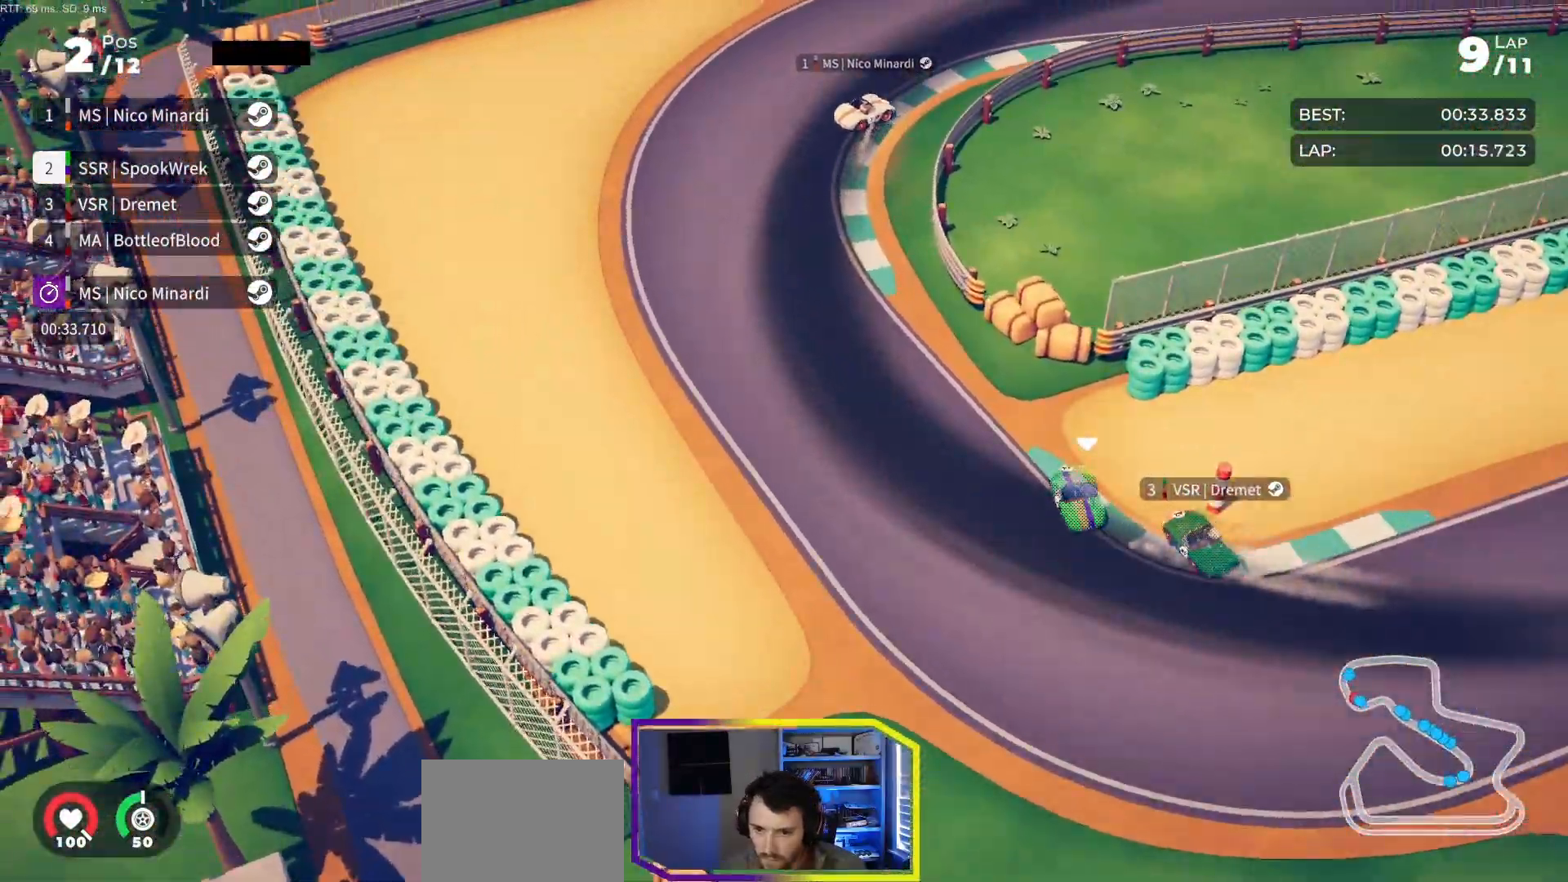
{"dt_ms": 500, "buttons": ["R2", "DPAD_RIGHT"], "events": [[217, "DPAD_RIGHT", "up"], [283, "DPAD_RIGHT", "down"]]}
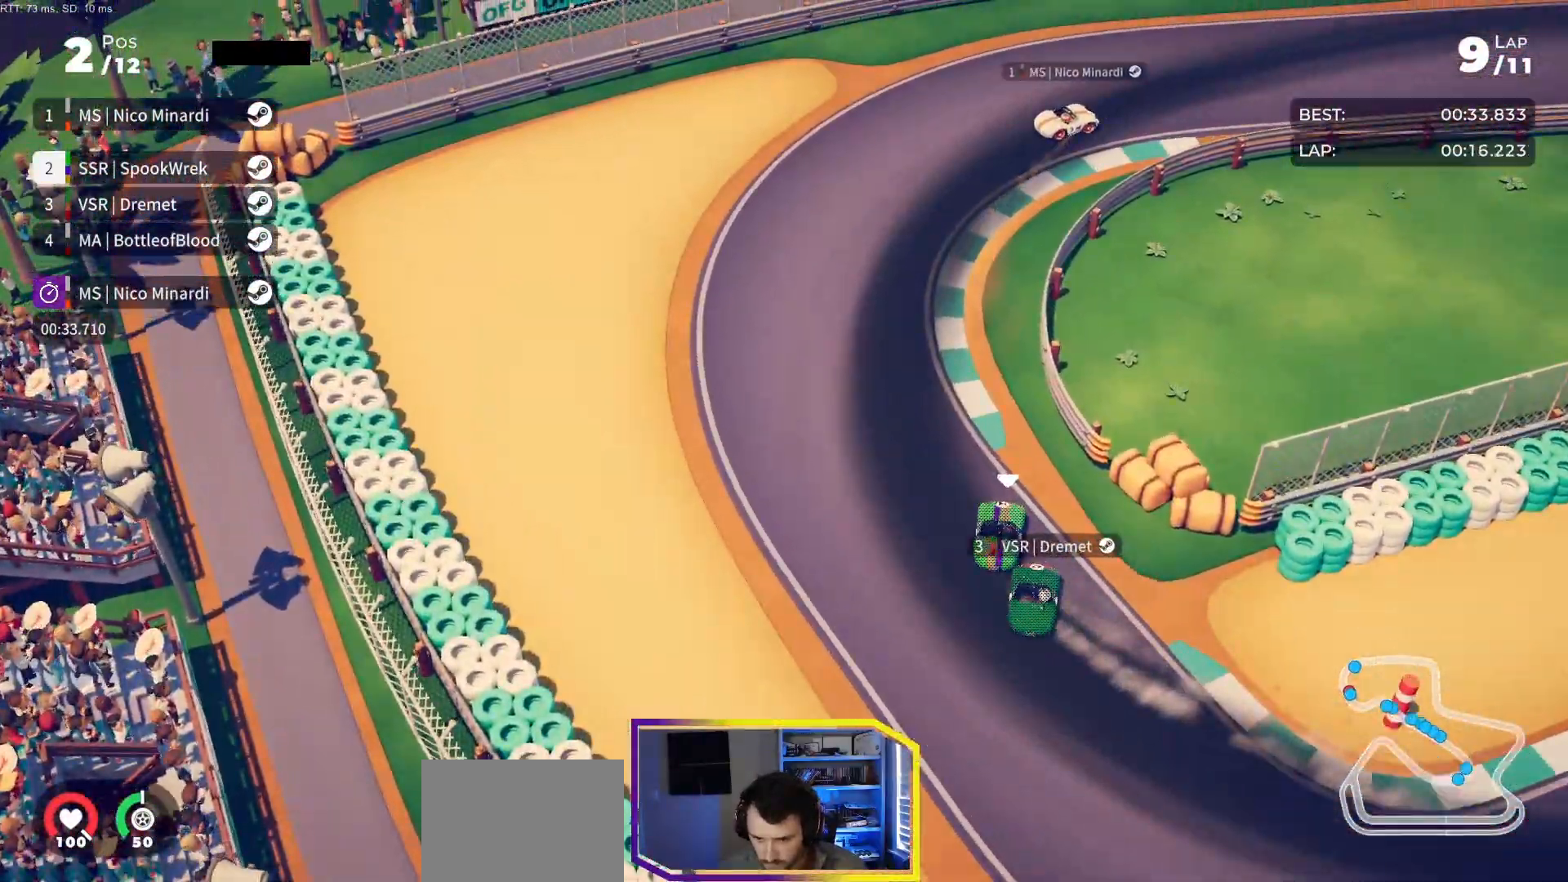
{"dt_ms": 500, "buttons": ["R2", "DPAD_RIGHT"], "events": [[350, "DPAD_RIGHT", "up"], [383, "DPAD_RIGHT", "down"]]}
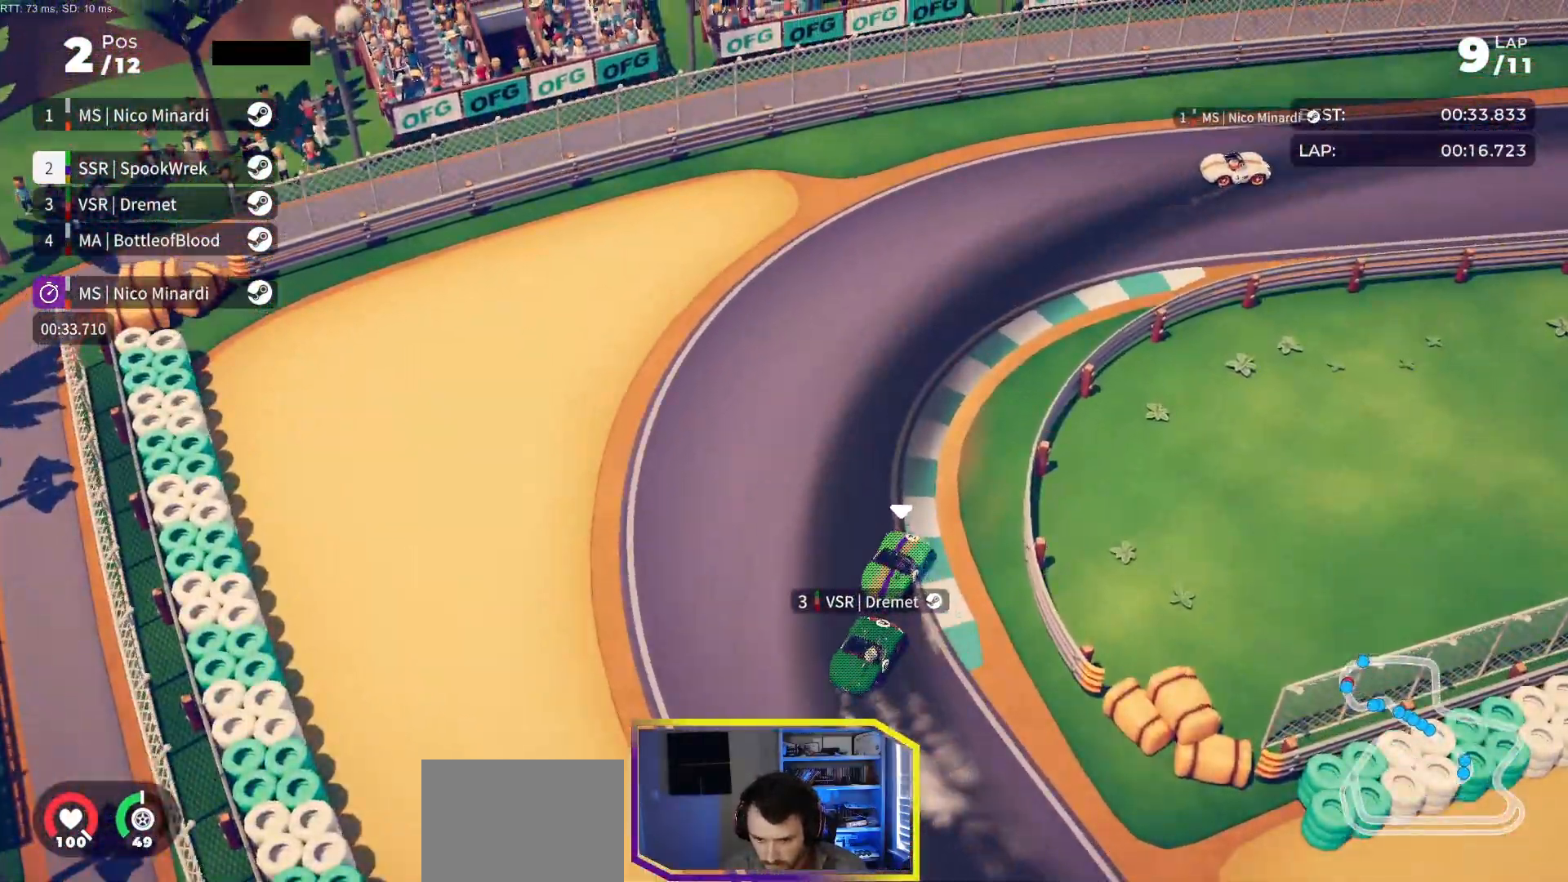
{"dt_ms": 1000, "buttons": ["R2", "DPAD_RIGHT"], "events": [[550, "DPAD_RIGHT", "up"], [667, "DPAD_RIGHT", "down"], [783, "DPAD_RIGHT", "up"], [867, "DPAD_RIGHT", "down"]]}
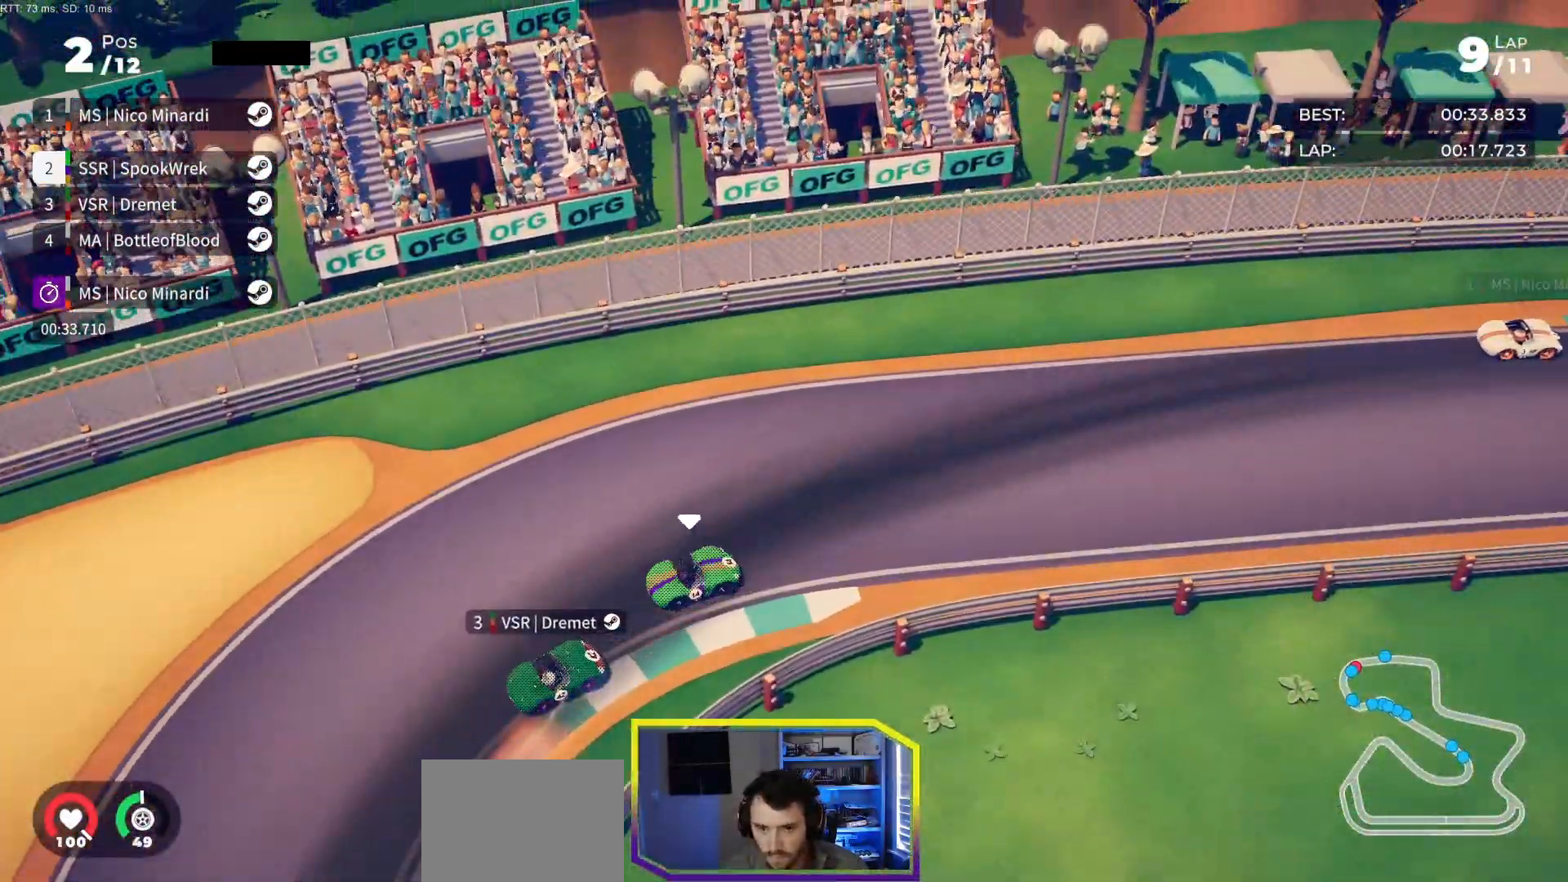
{"dt_ms": 500, "buttons": ["R2", "DPAD_RIGHT"], "events": [[50, "DPAD_RIGHT", "up"], [133, "DPAD_RIGHT", "down"], [350, "DPAD_RIGHT", "up"], [483, "DPAD_RIGHT", "down"]]}
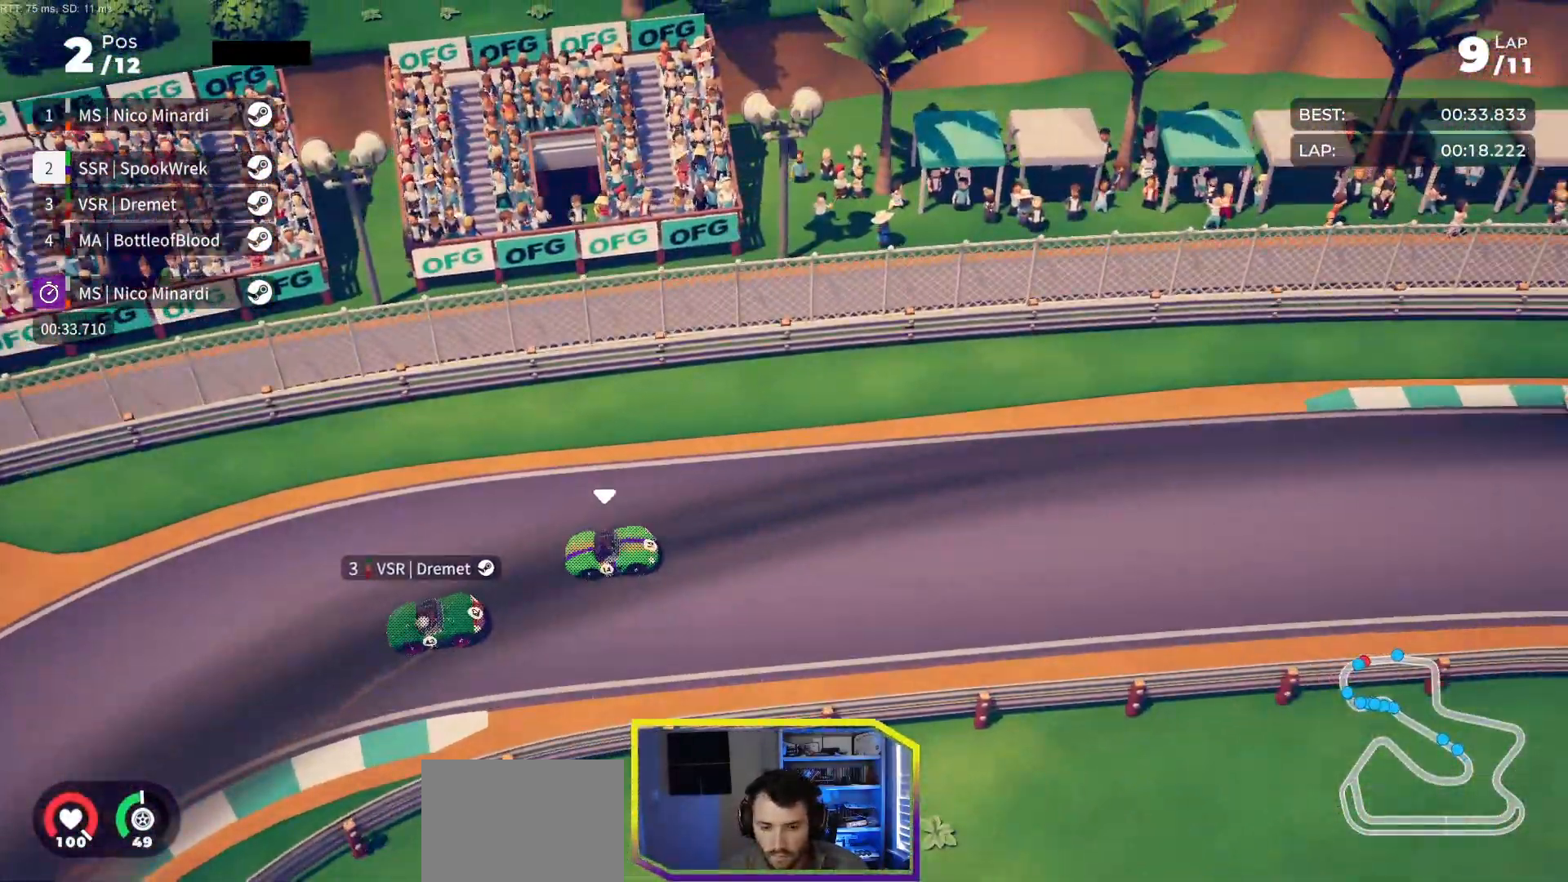
{"dt_ms": 500, "buttons": ["R2"], "events": [[83, "DPAD_RIGHT", "up"], [217, "DPAD_RIGHT", "down"], [283, "DPAD_RIGHT", "up"]]}
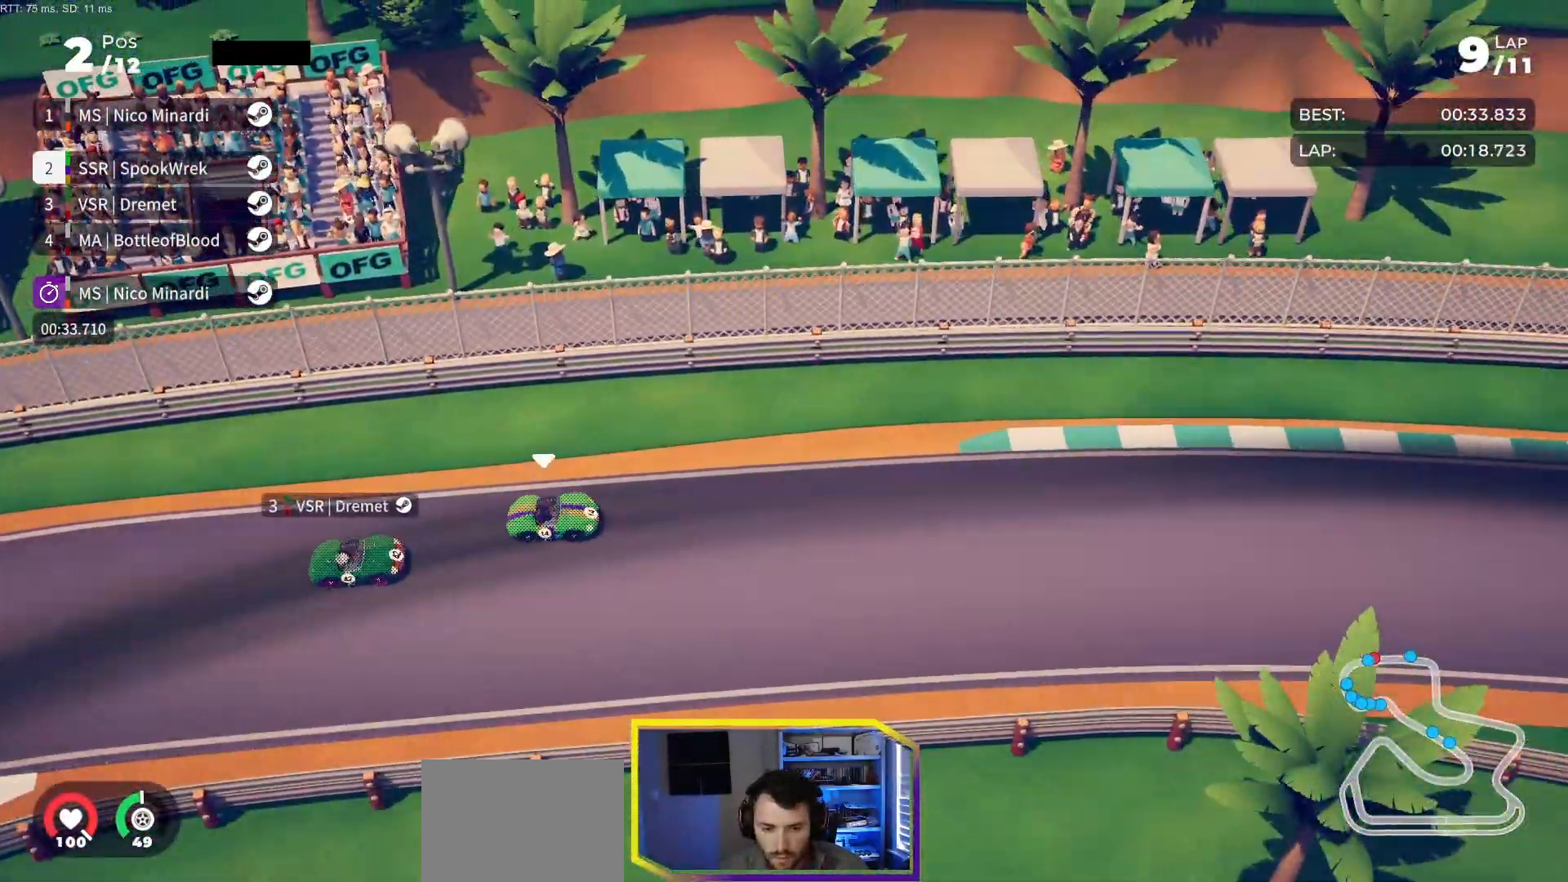
{"dt_ms": 500, "buttons": ["R2"], "events": [[50, "DPAD_RIGHT", "down"], [150, "DPAD_RIGHT", "up"], [283, "DPAD_RIGHT", "down"], [367, "DPAD_RIGHT", "up"]]}
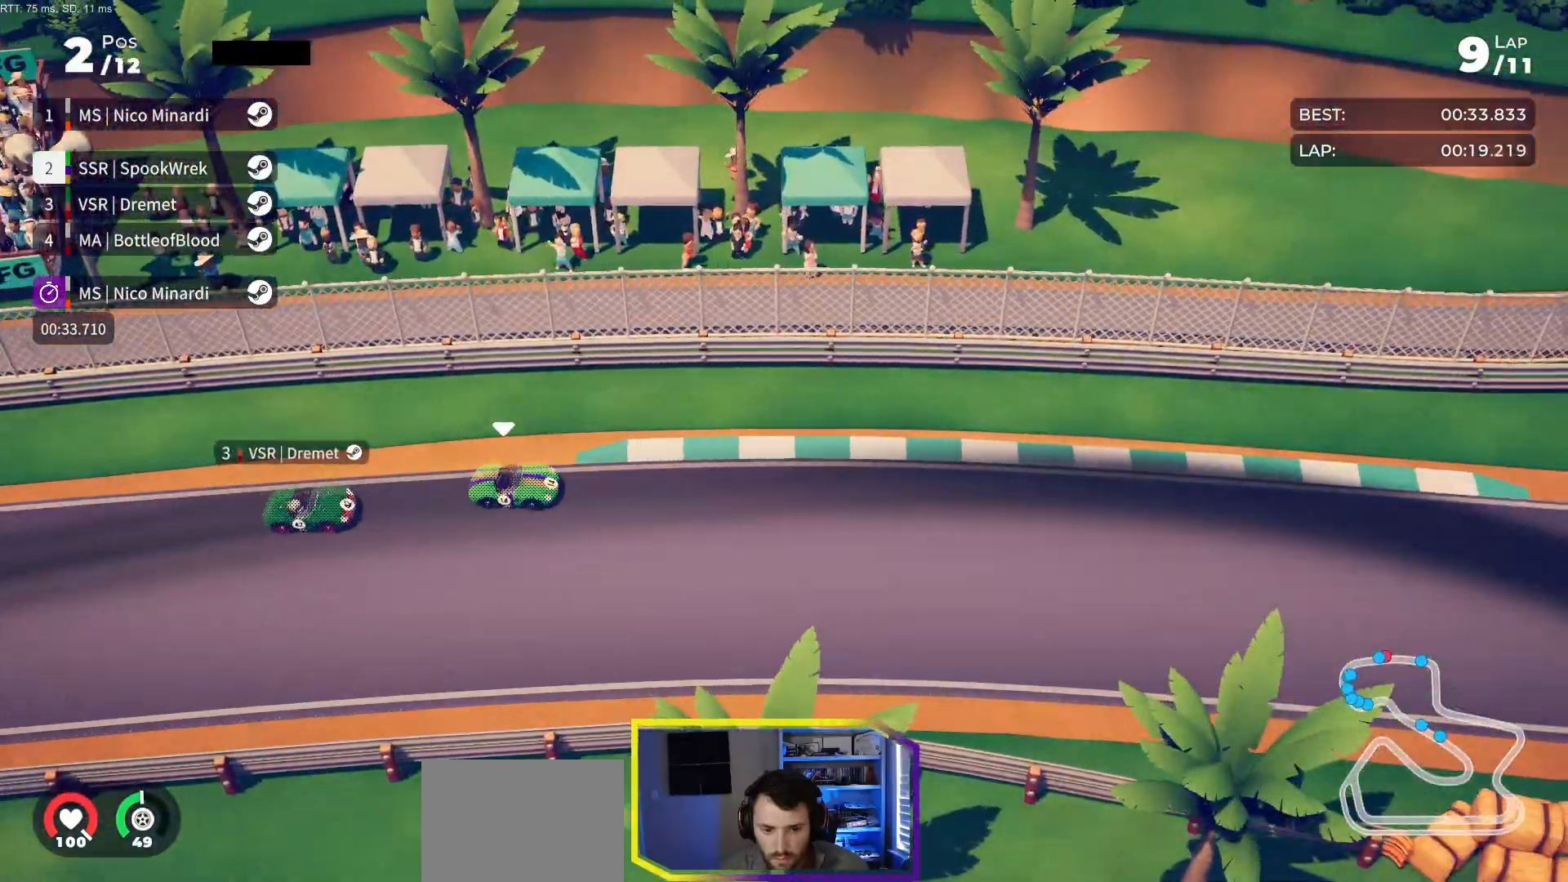
{"dt_ms": 500, "buttons": ["R2"], "events": [[183, "DPAD_RIGHT", "down"], [483, "DPAD_RIGHT", "up"]]}
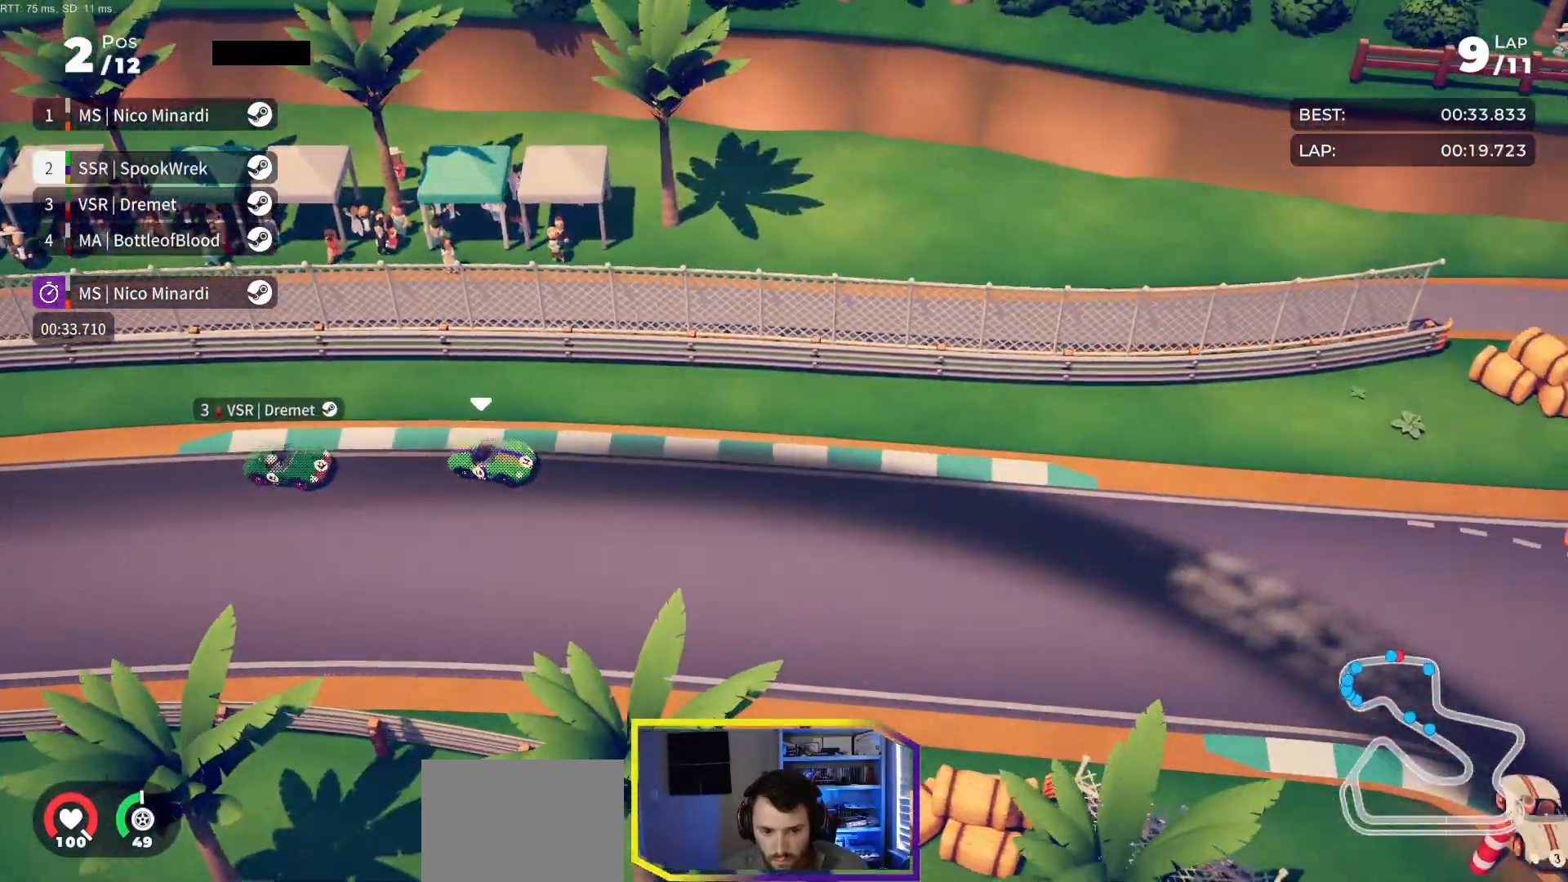
{"dt_ms": 500, "buttons": ["R2", "DPAD_RIGHT"], "events": [[67, "DPAD_RIGHT", "down"]]}
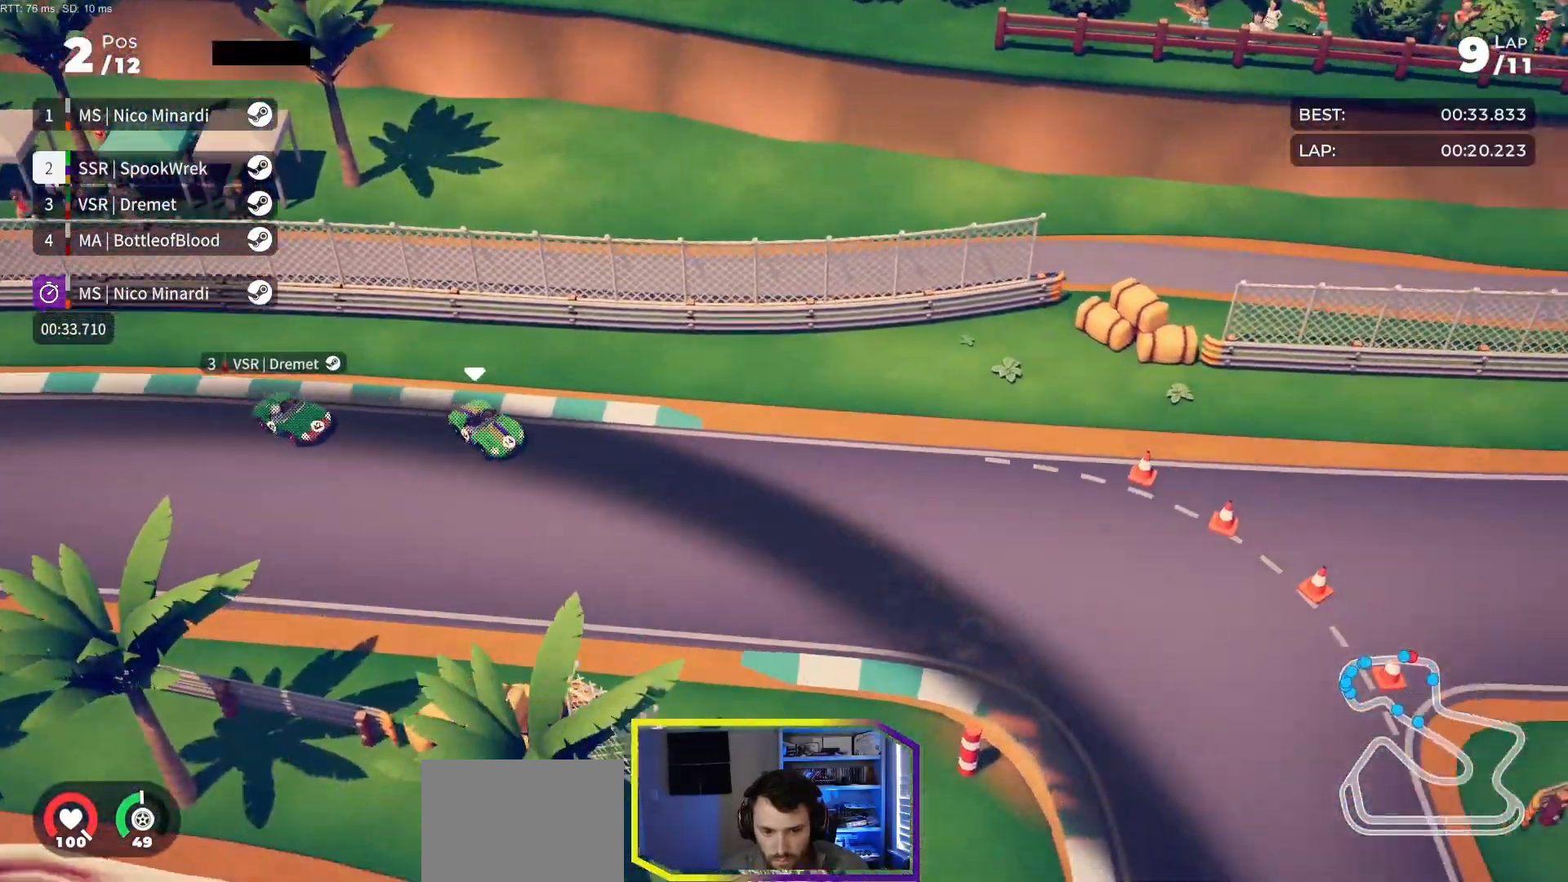
{"dt_ms": 500, "buttons": ["R2", "DPAD_RIGHT"], "events": []}
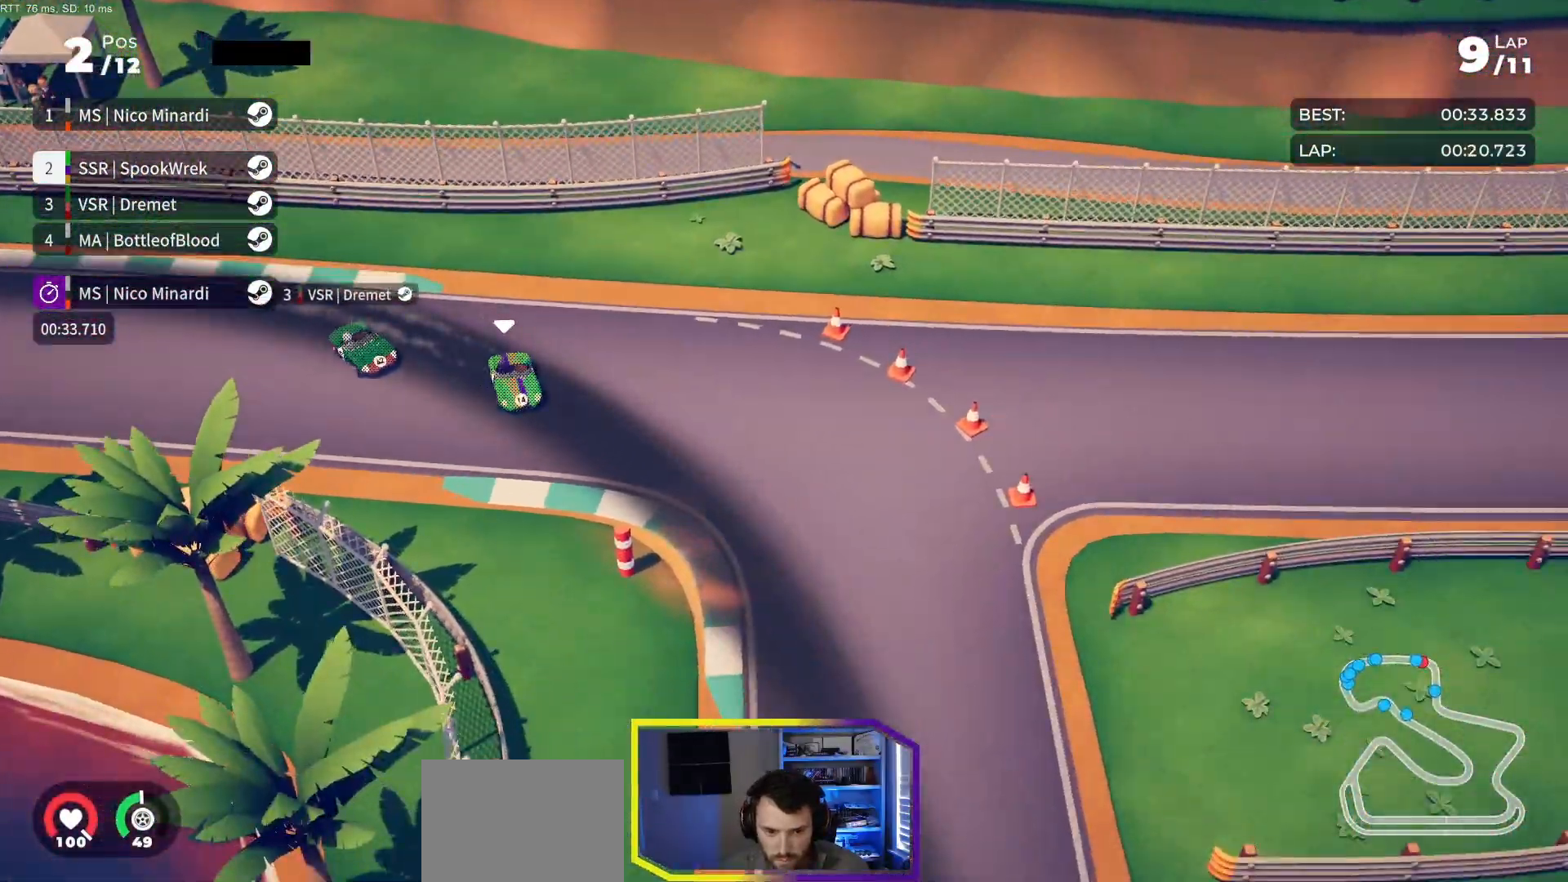
{"dt_ms": 500, "buttons": ["R2", "DPAD_RIGHT"], "events": [[50, "DPAD_RIGHT", "up"], [133, "DPAD_RIGHT", "down"], [333, "DPAD_RIGHT", "up"], [433, "DPAD_RIGHT", "down"]]}
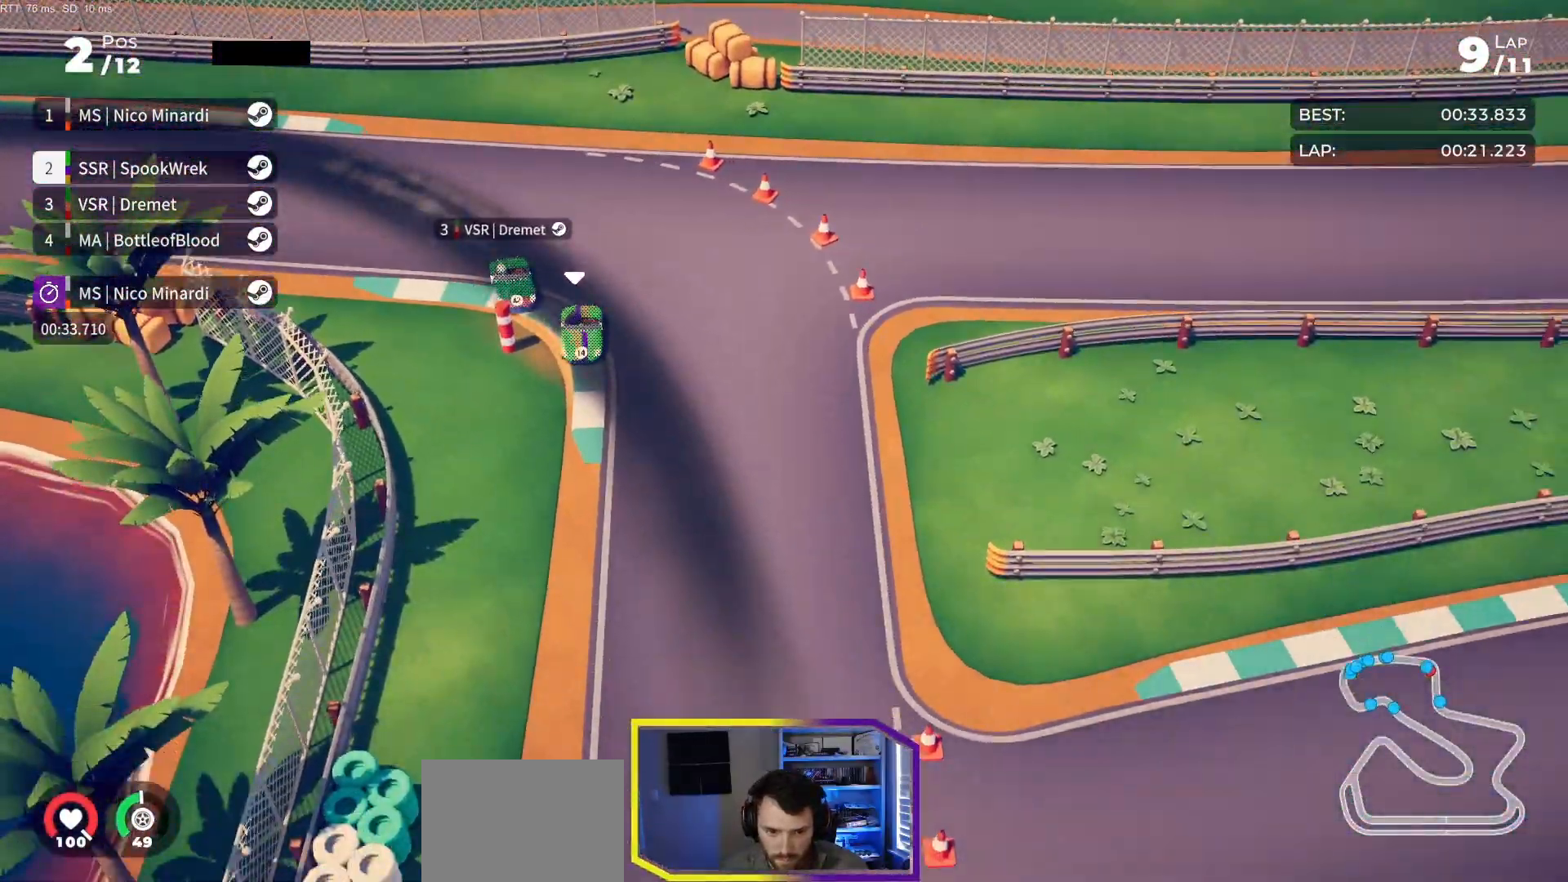
{"dt_ms": 500, "buttons": ["R2"], "events": [[33, "DPAD_RIGHT", "up"], [150, "DPAD_RIGHT", "down"], [283, "DPAD_RIGHT", "up"]]}
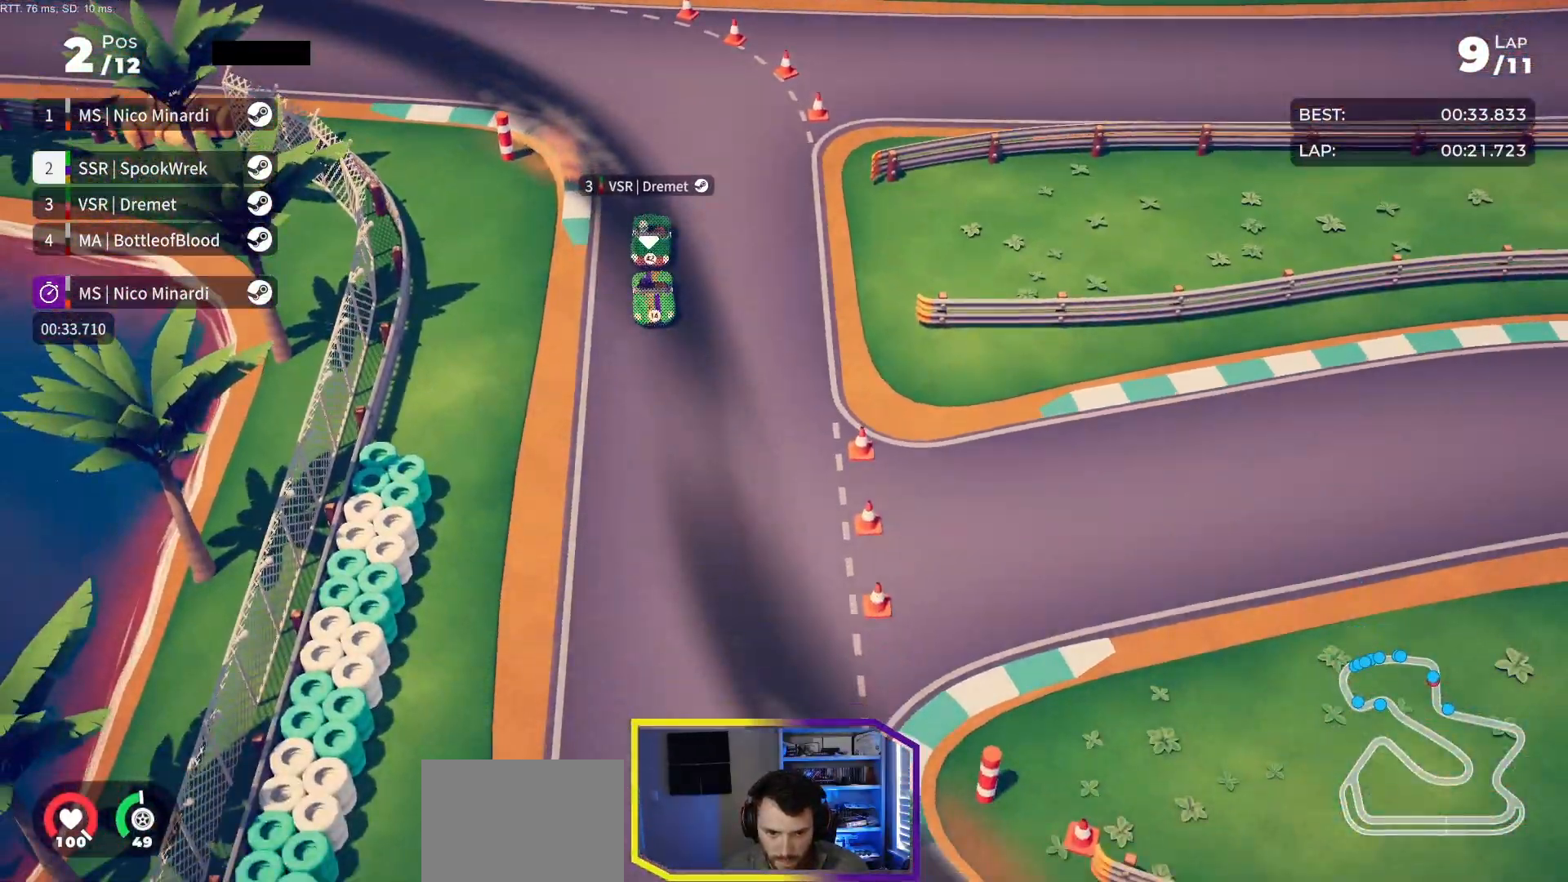
{"dt_ms": 500, "buttons": ["R2", "DPAD_LEFT"], "events": [[50, "DPAD_LEFT", "down"], [167, "DPAD_LEFT", "up"], [250, "DPAD_LEFT", "down"]]}
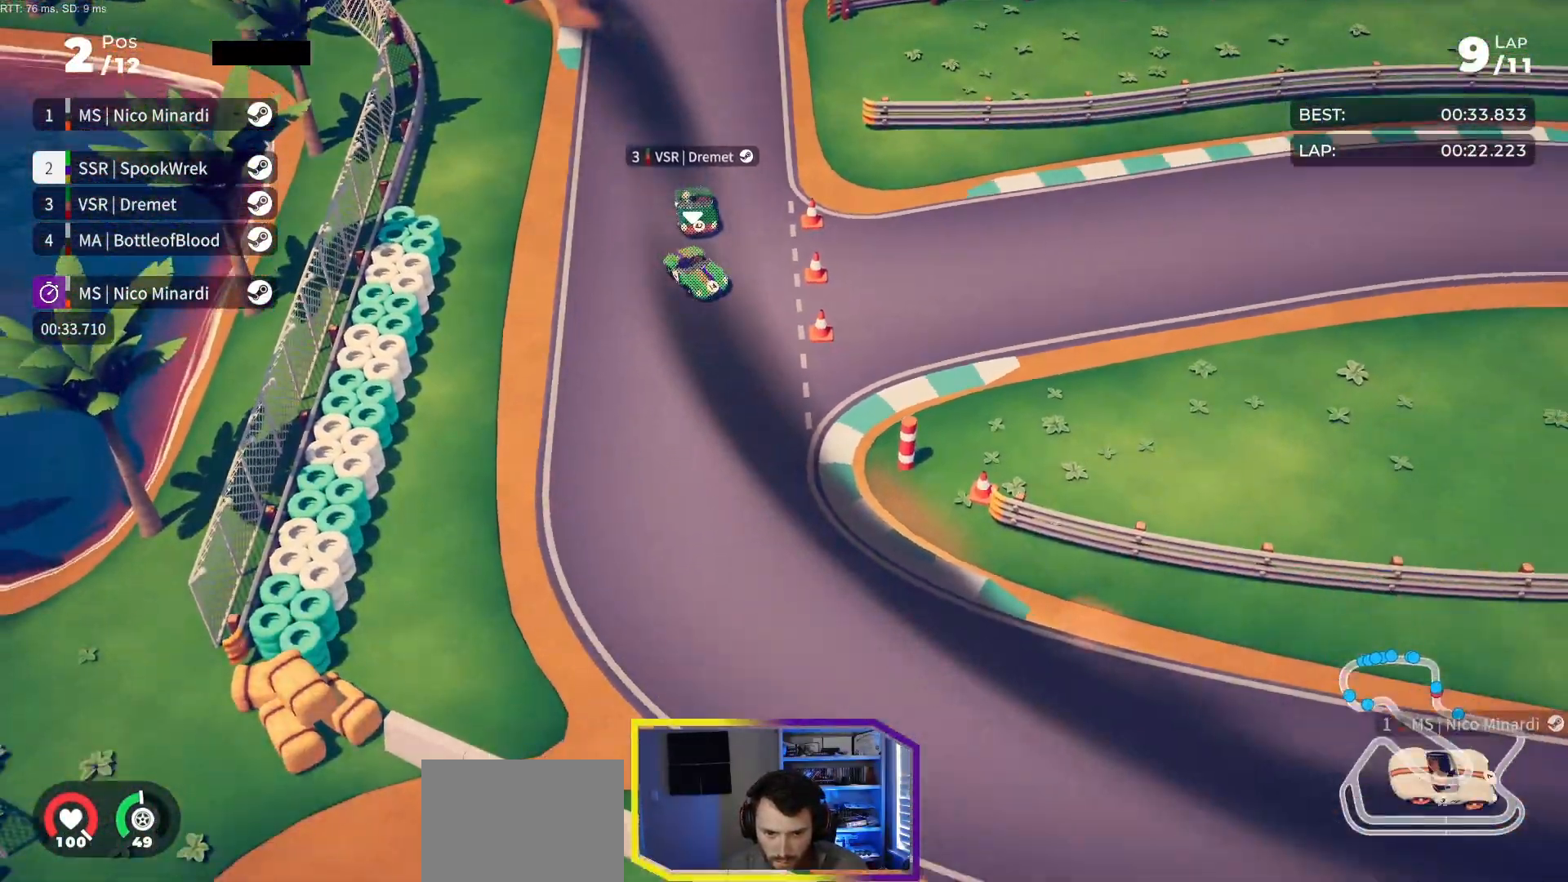
{"dt_ms": 500, "buttons": ["R2", "DPAD_LEFT"], "events": [[33, "DPAD_LEFT", "up"], [133, "DPAD_LEFT", "down"]]}
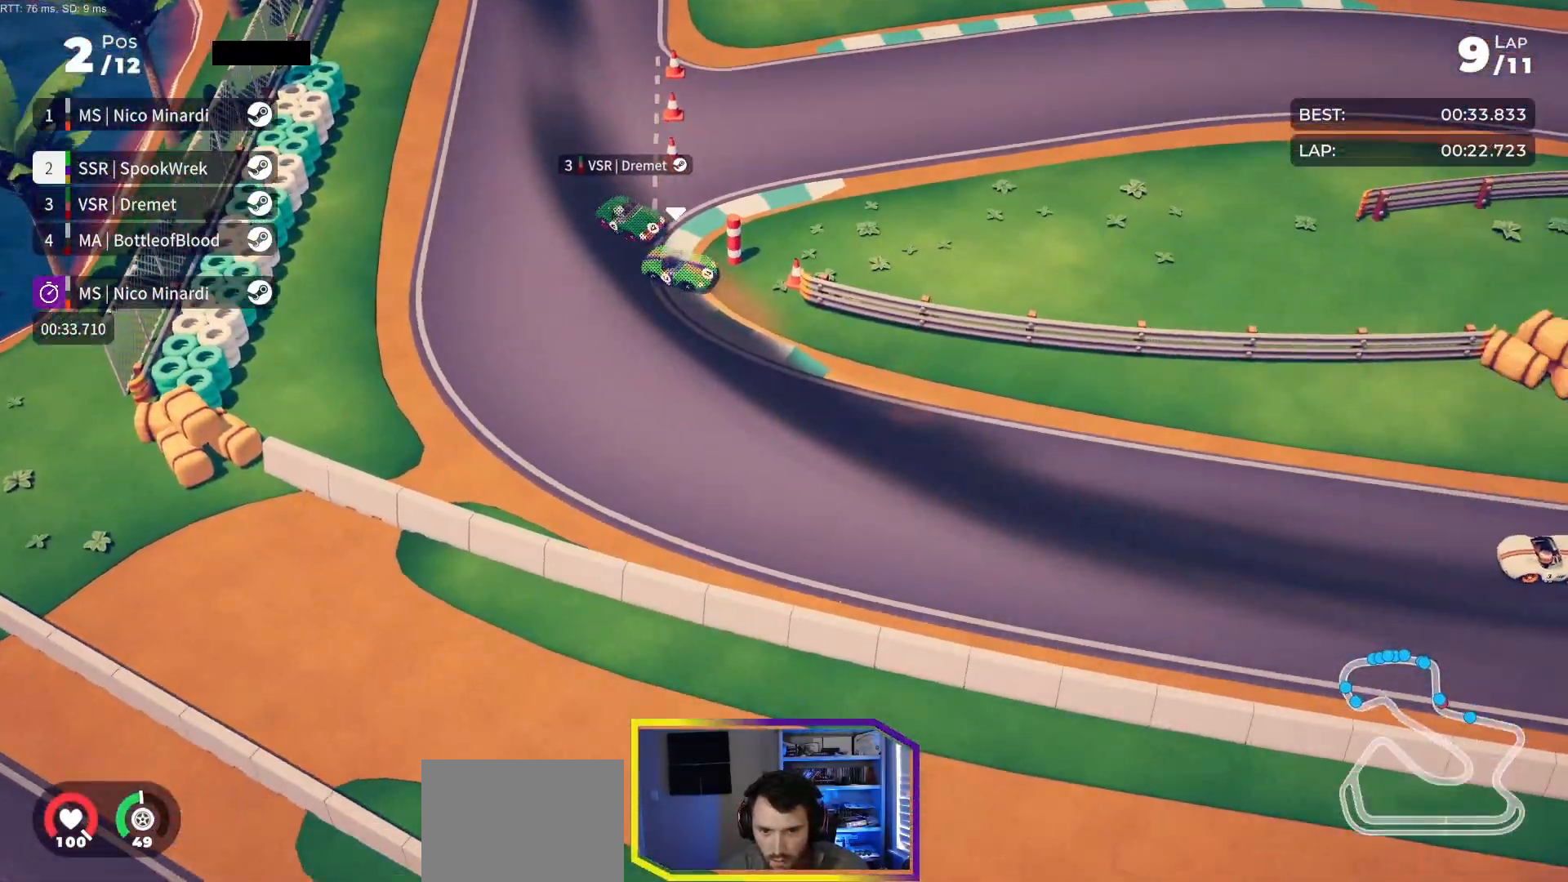
{"dt_ms": 500, "buttons": ["R2", "DPAD_LEFT"], "events": [[117, "DPAD_LEFT", "up"], [167, "DPAD_LEFT", "down"], [383, "DPAD_LEFT", "up"], [417, "DPAD_LEFT", "down"]]}
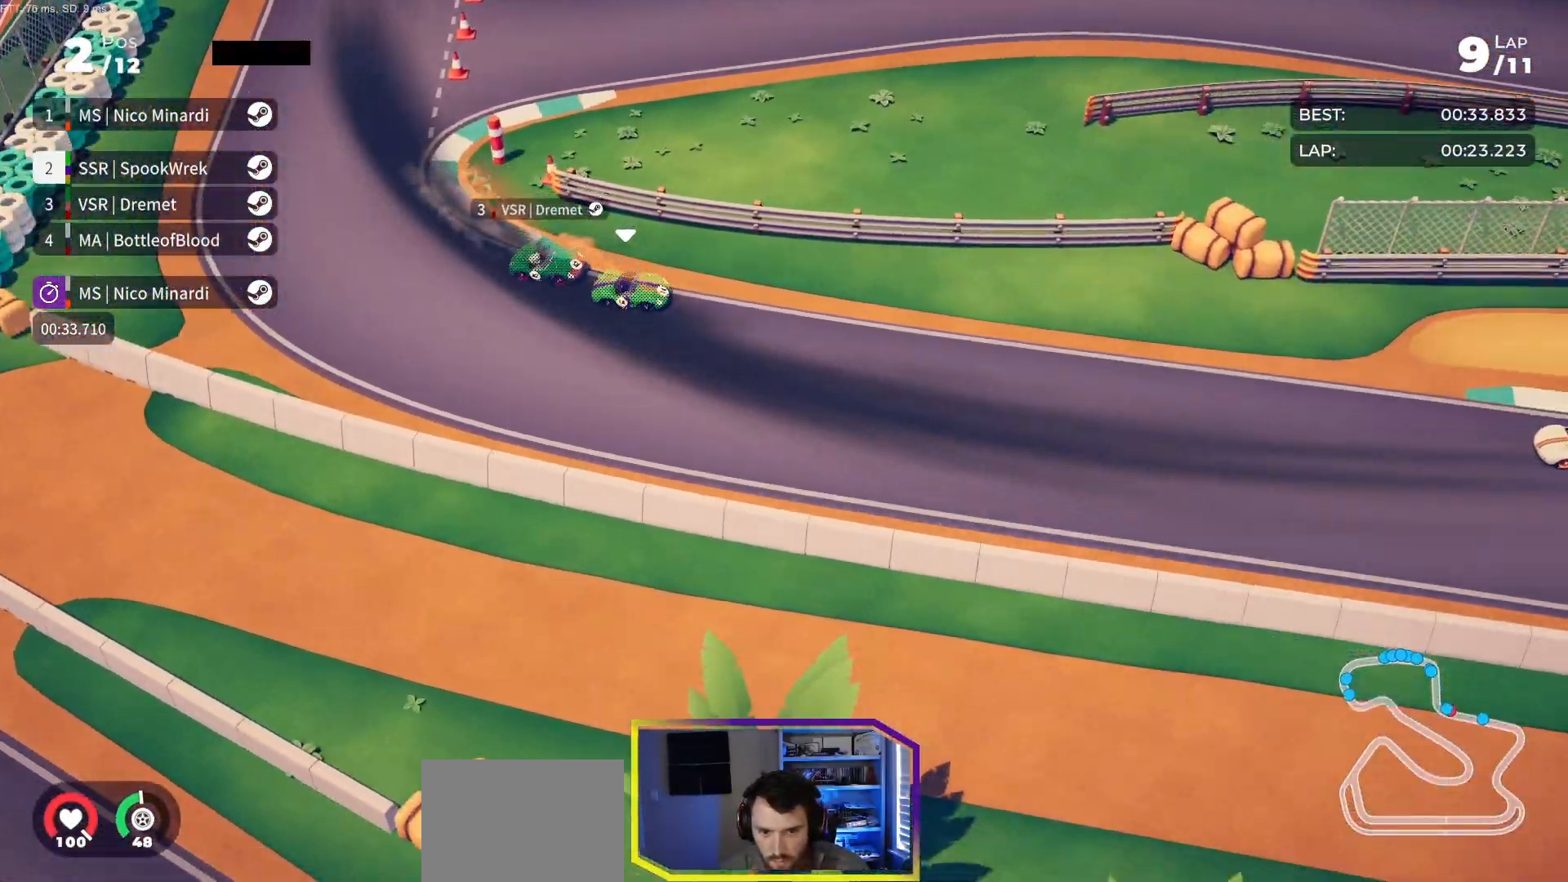
{"dt_ms": 500, "buttons": ["R2"], "events": [[150, "DPAD_LEFT", "up"], [250, "DPAD_LEFT", "down"], [350, "DPAD_LEFT", "up"]]}
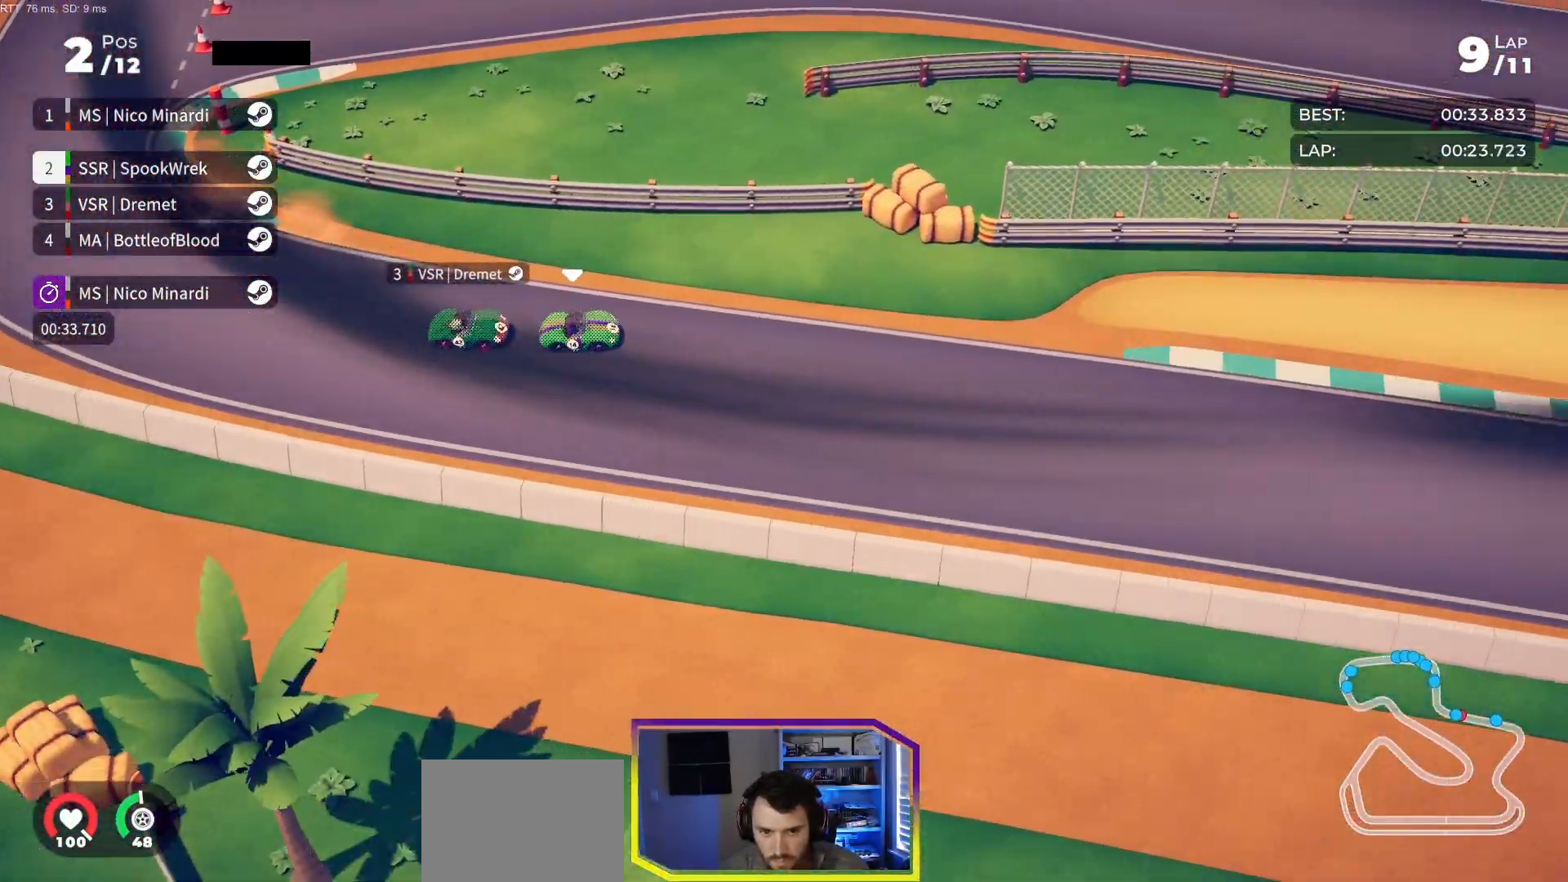
{"dt_ms": 500, "buttons": ["R2"], "events": [[50, "DPAD_LEFT", "down"], [183, "DPAD_LEFT", "up"]]}
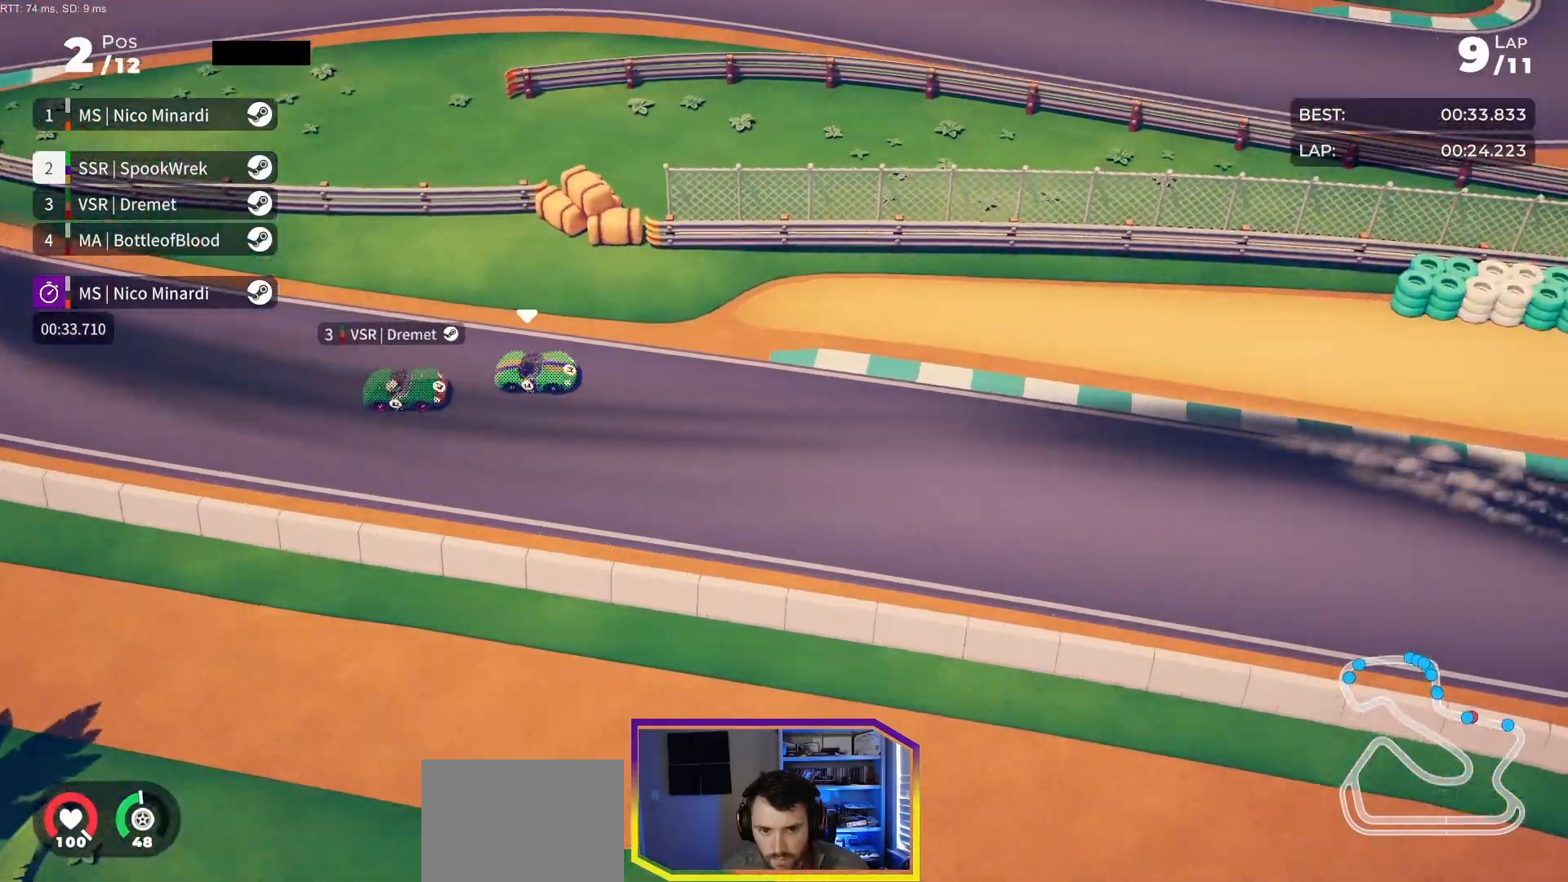
{"dt_ms": 500, "buttons": ["R2", "DPAD_RIGHT"], "events": [[383, "DPAD_RIGHT", "down"]]}
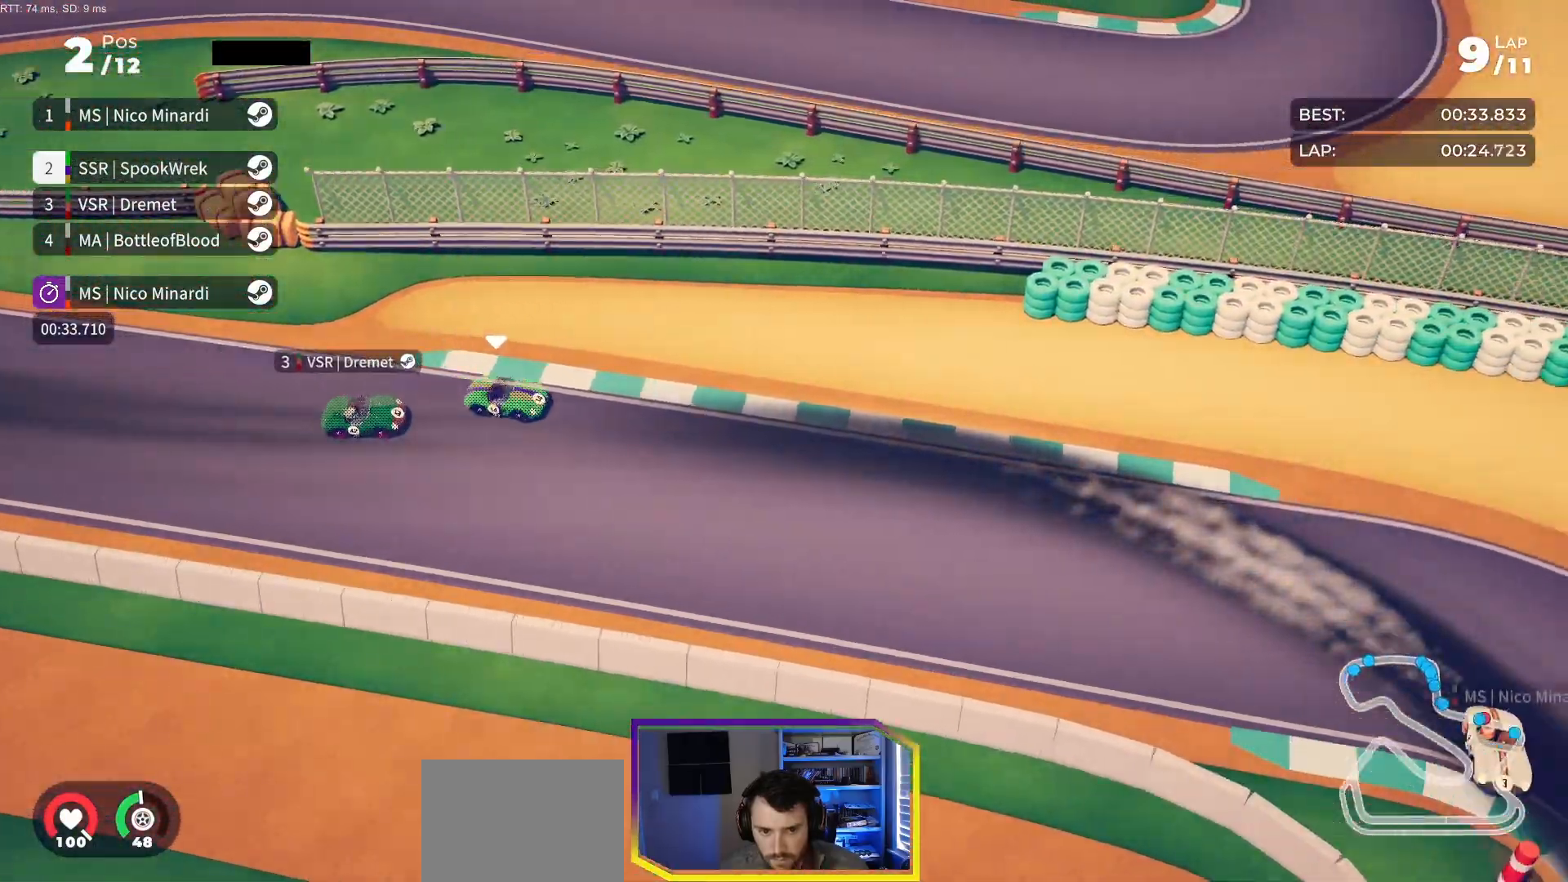
{"dt_ms": 500, "buttons": ["R2", "DPAD_RIGHT"], "events": [[33, "DPAD_RIGHT", "up"], [50, "DPAD_RIGHT", "down"], [183, "DPAD_RIGHT", "up"], [250, "DPAD_RIGHT", "down"]]}
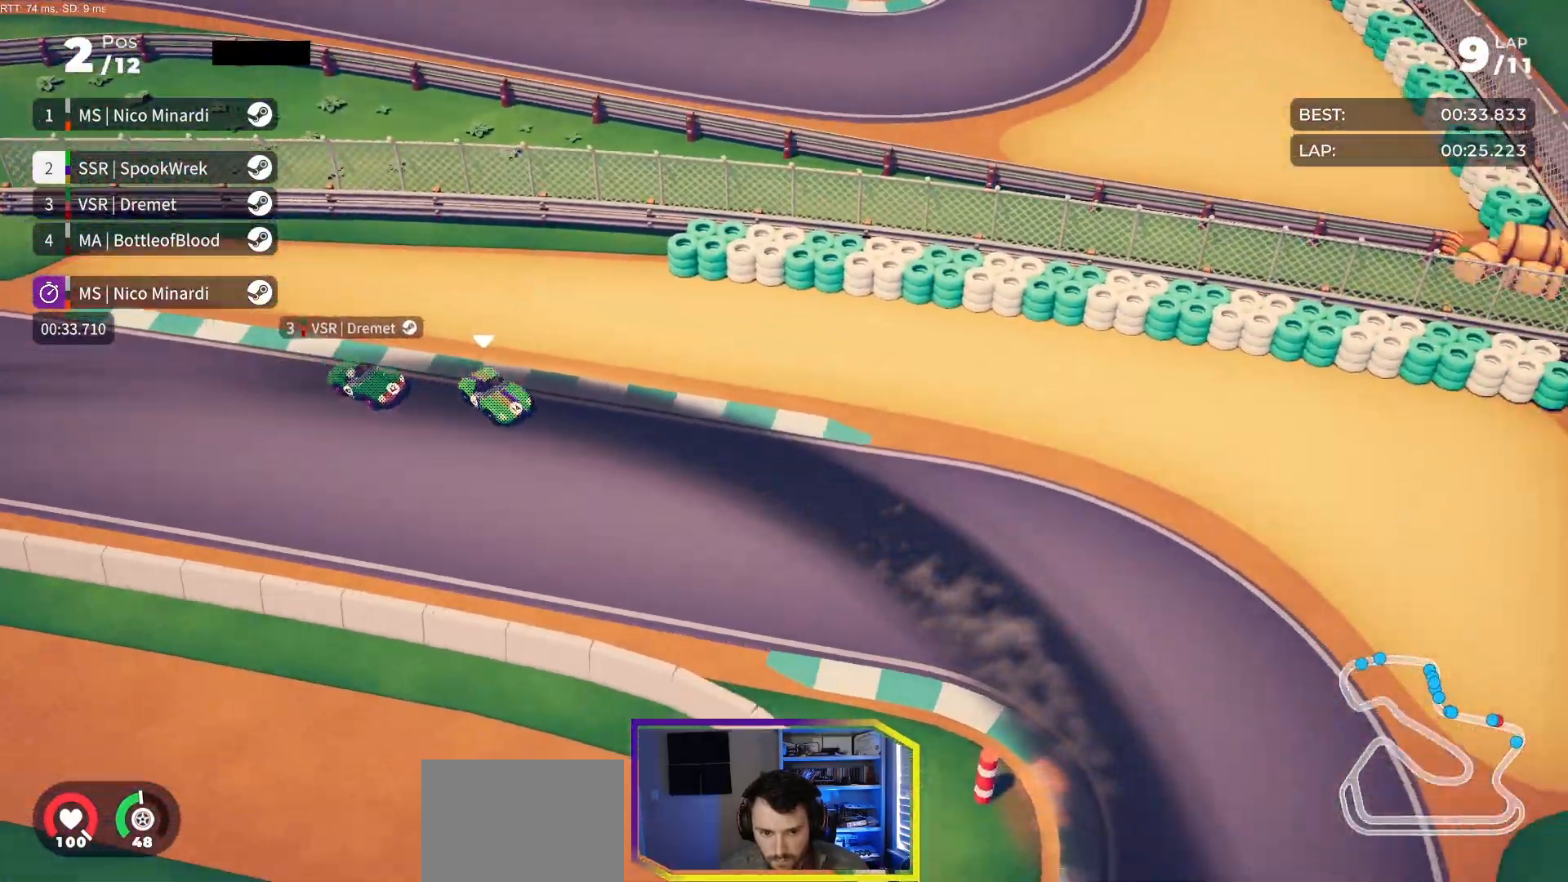
{"dt_ms": 500, "buttons": ["DPAD_RIGHT"], "events": [[433, "R2", "up"]]}
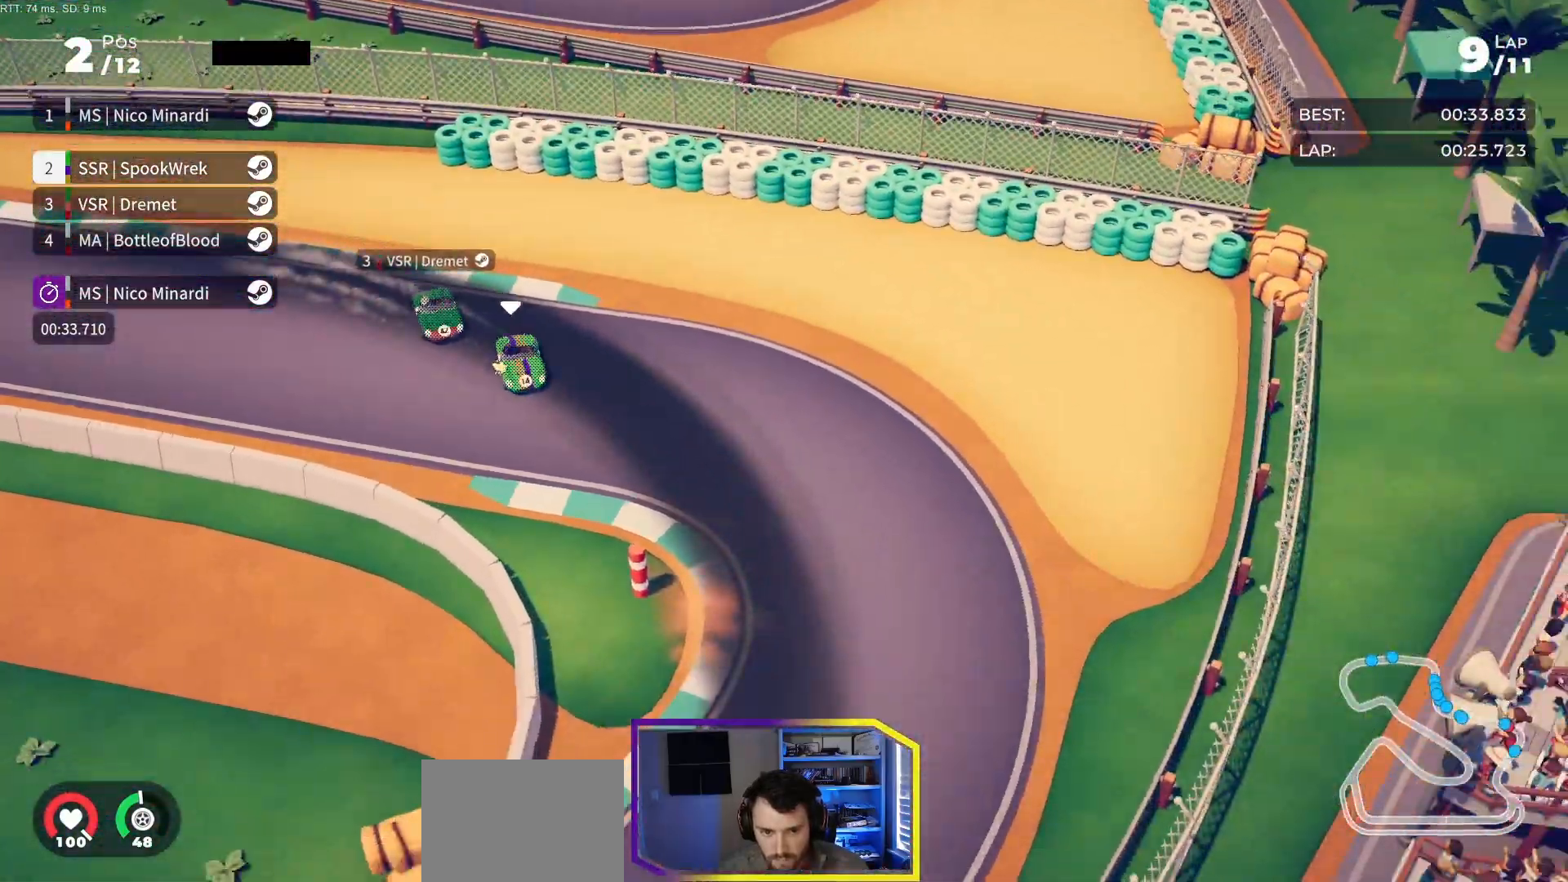
{"dt_ms": 500, "buttons": ["R2", "DPAD_RIGHT"], "events": [[183, "R2", "down"]]}
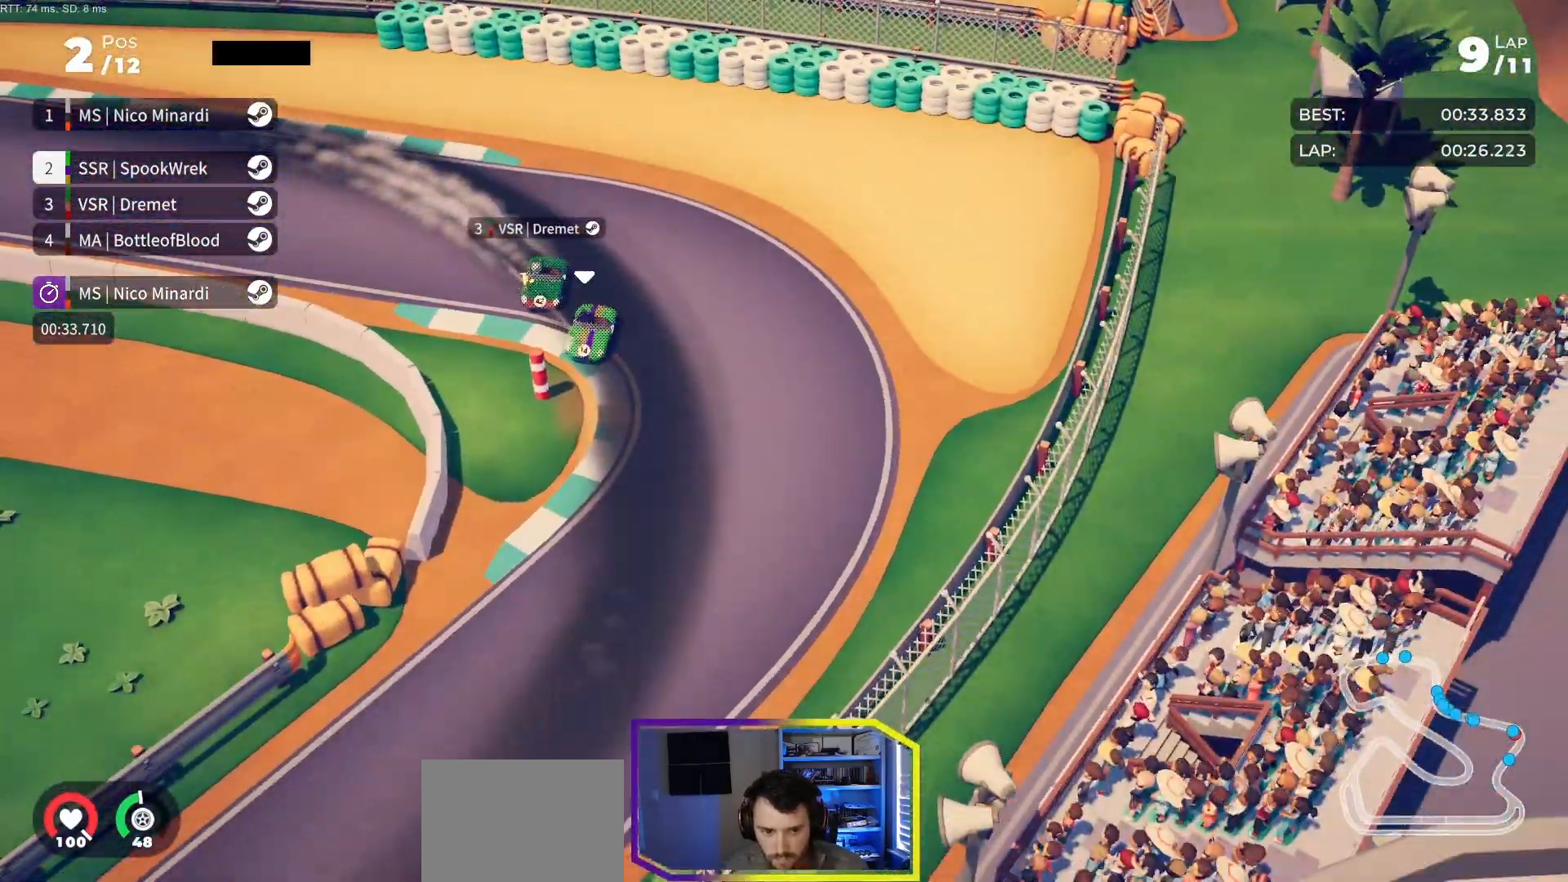
{"dt_ms": 500, "buttons": ["R2", "DPAD_RIGHT"], "events": []}
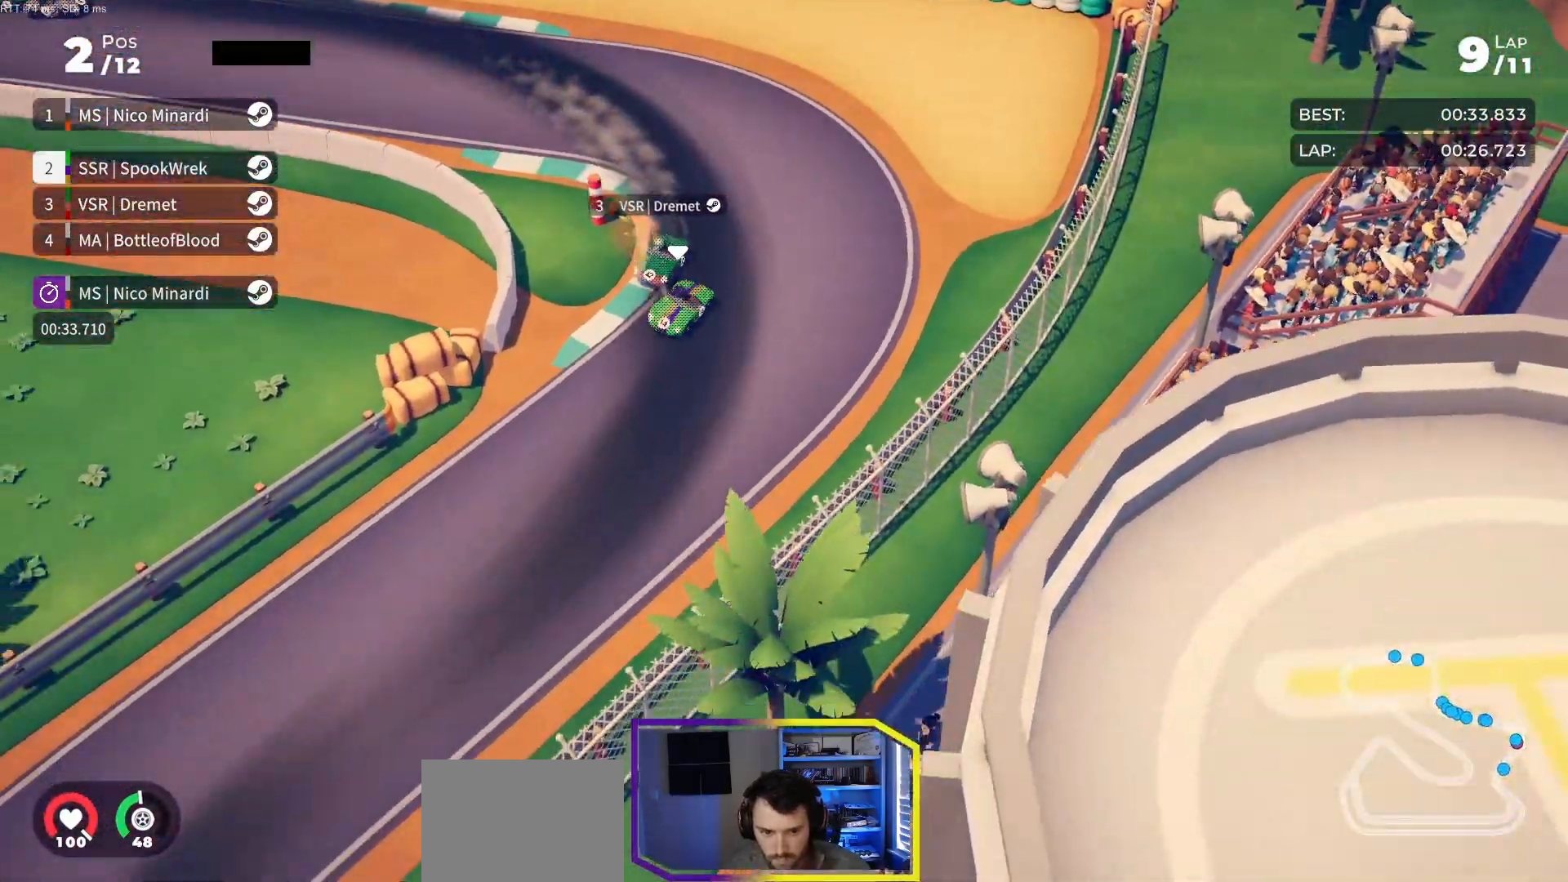
{"dt_ms": 500, "buttons": ["R2", "DPAD_RIGHT"], "events": [[83, "DPAD_RIGHT", "up"], [233, "DPAD_RIGHT", "down"], [317, "DPAD_RIGHT", "up"], [433, "DPAD_RIGHT", "down"]]}
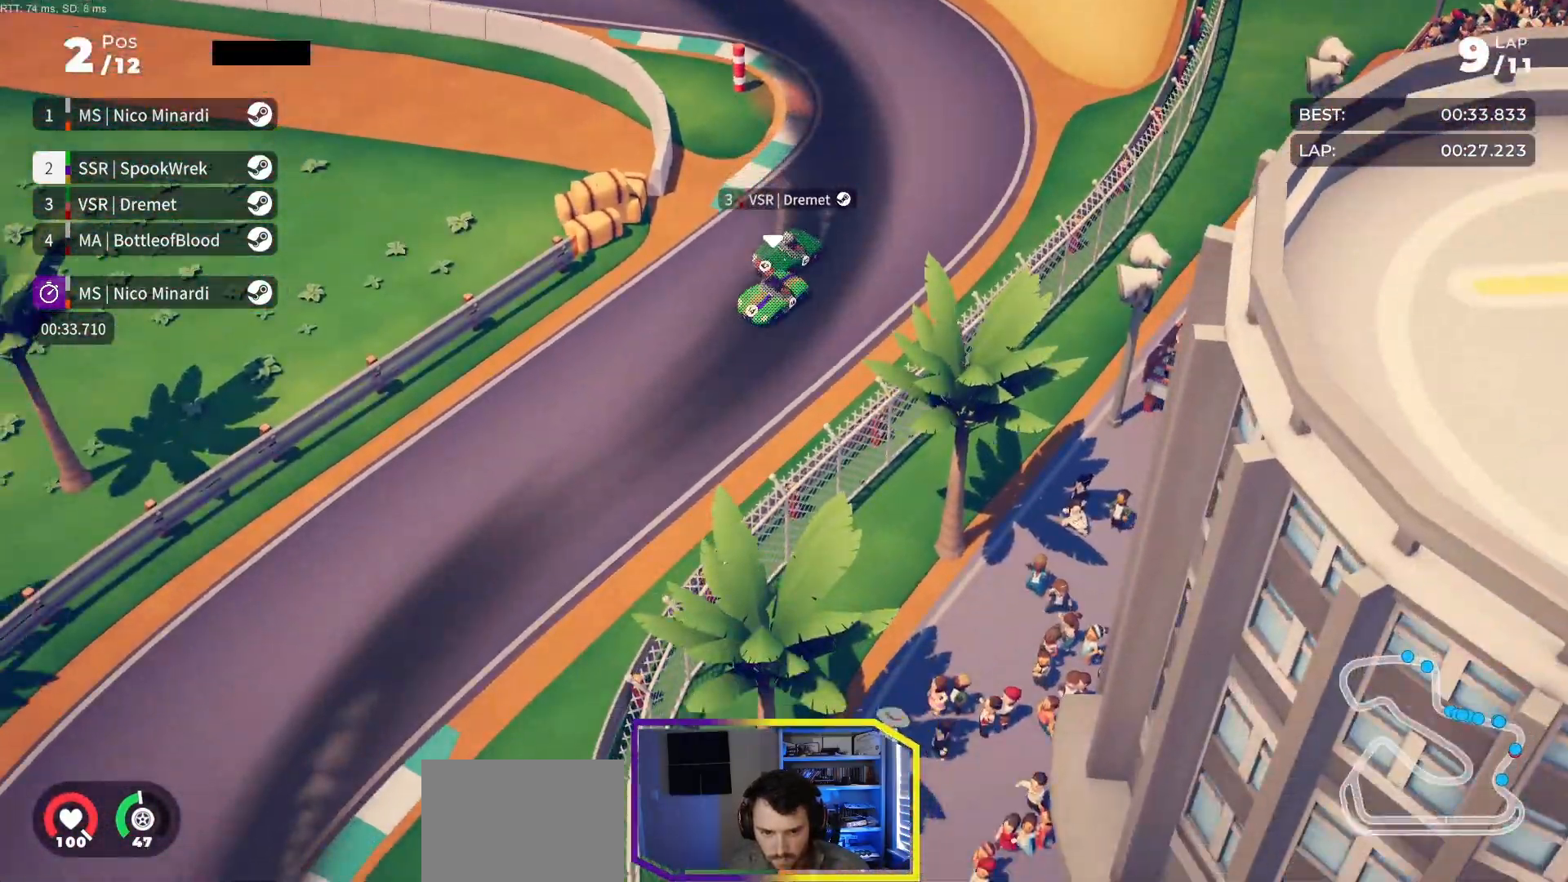
{"dt_ms": 500, "buttons": ["R2", "DPAD_LEFT"], "events": [[33, "DPAD_RIGHT", "up"], [450, "DPAD_LEFT", "down"]]}